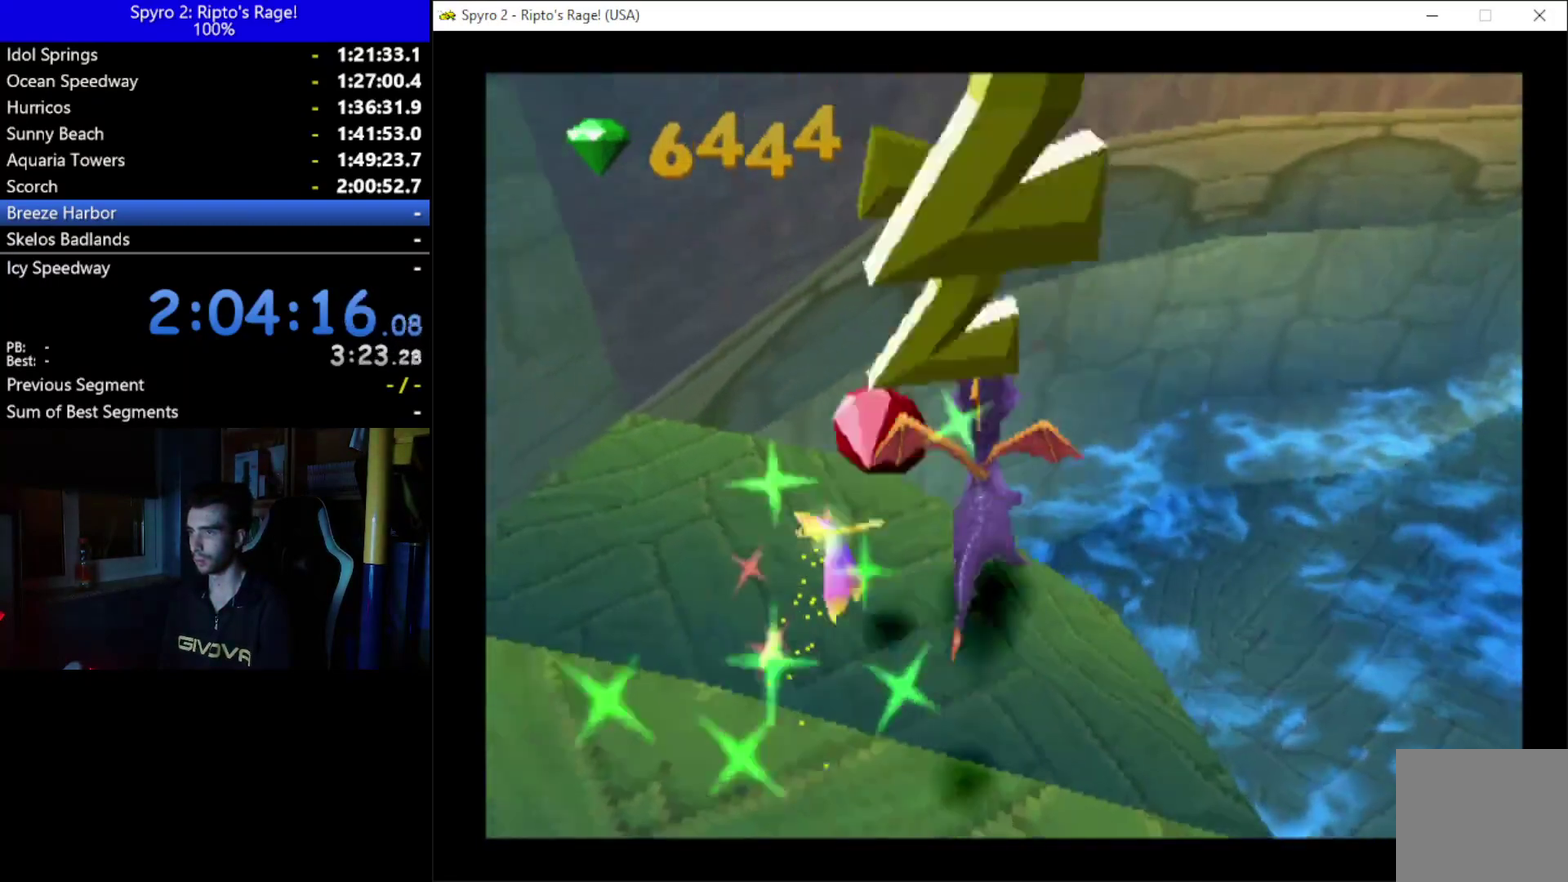
Gameplay with a controller (Xbox layout); each line is a JSON object with the inputs held at the frame after it. "events" lists button and stick changes between this image and that frame as [ms after this image, input, new state], when the widget could be followed in between. Not read: START.
{"buttons": ["DPAD_UP", "DPAD_RIGHT"], "left_stick": "center", "right_stick": "center", "events": [[133, "DPAD_UP", "down"], [200, "DPAD_RIGHT", "up"], [500, "DPAD_RIGHT", "down"]]}
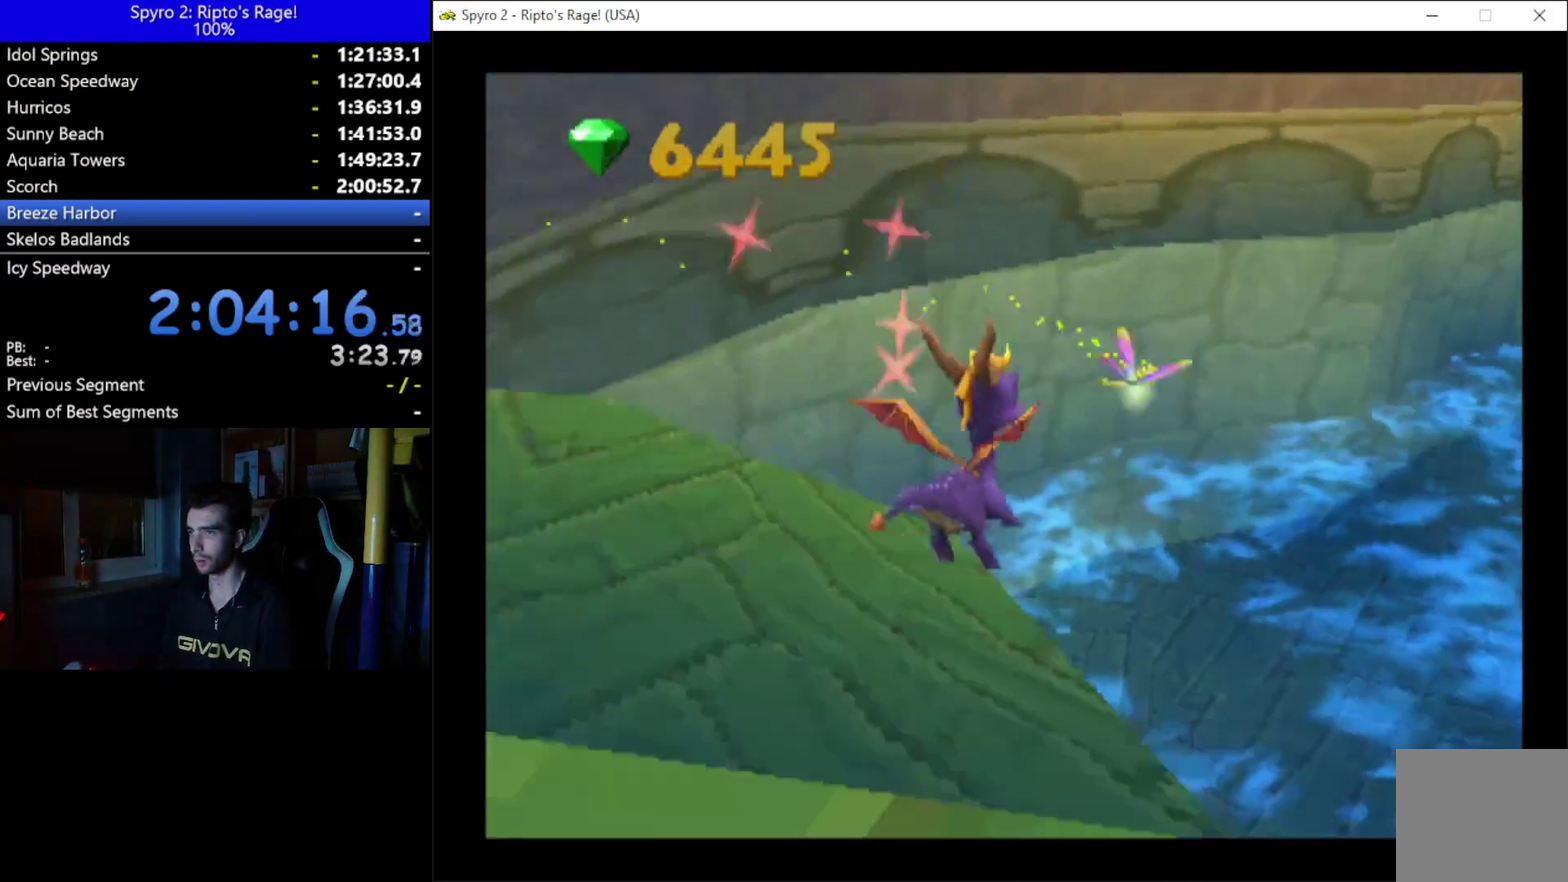
{"buttons": ["X", "DPAD_UP", "DPAD_RIGHT"], "left_stick": "center", "right_stick": "center", "events": [[167, "X", "down"]]}
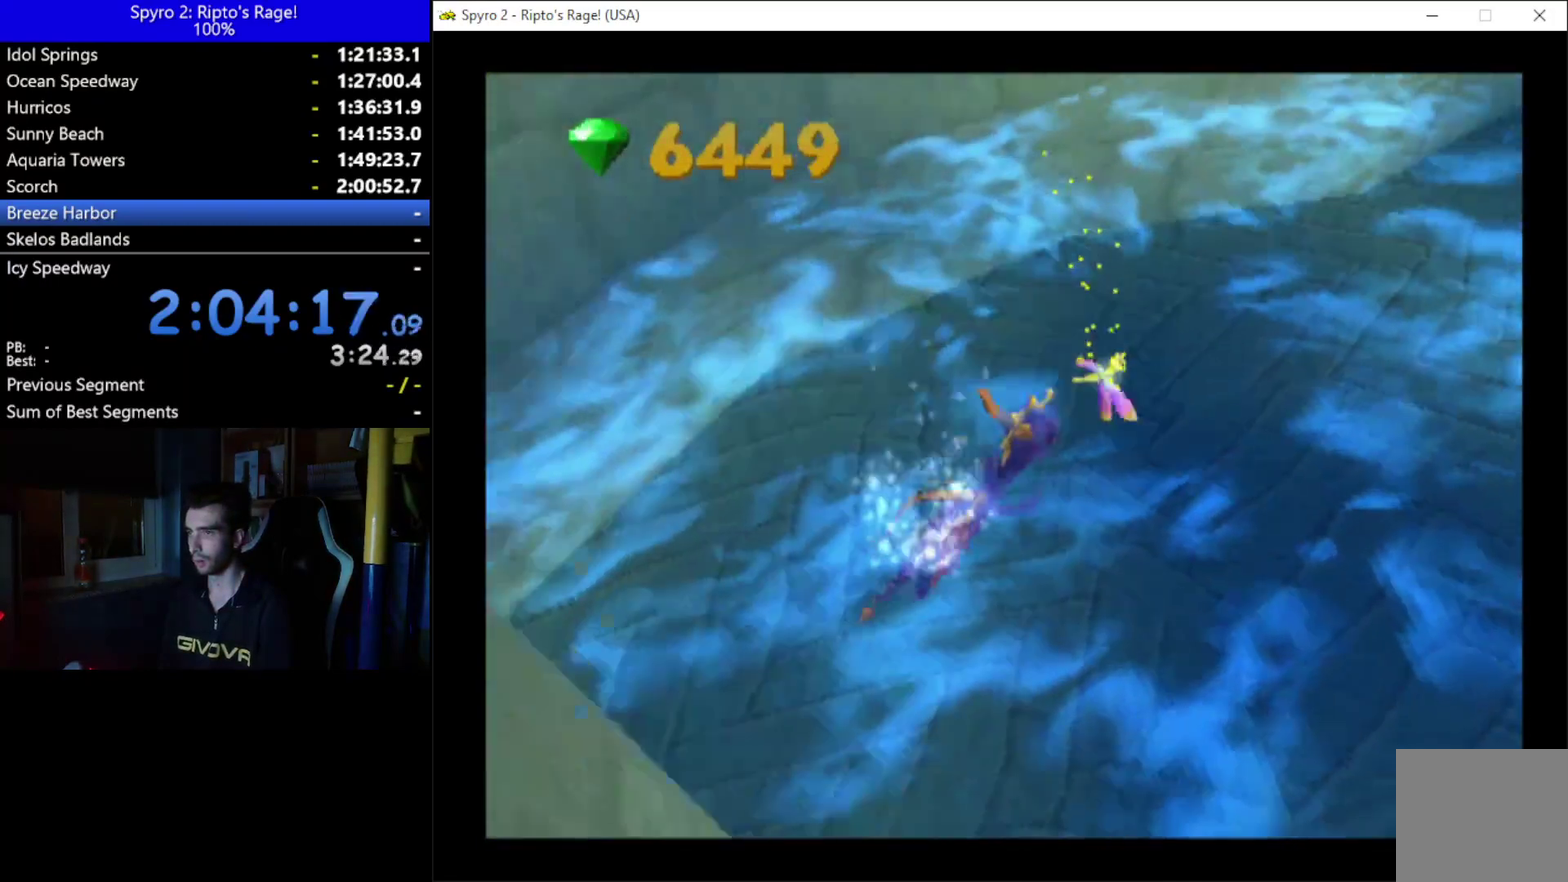
{"buttons": ["X", "DPAD_UP", "DPAD_RIGHT"], "left_stick": "center", "right_stick": "center", "events": [[67, "X", "up"], [167, "X", "down"]]}
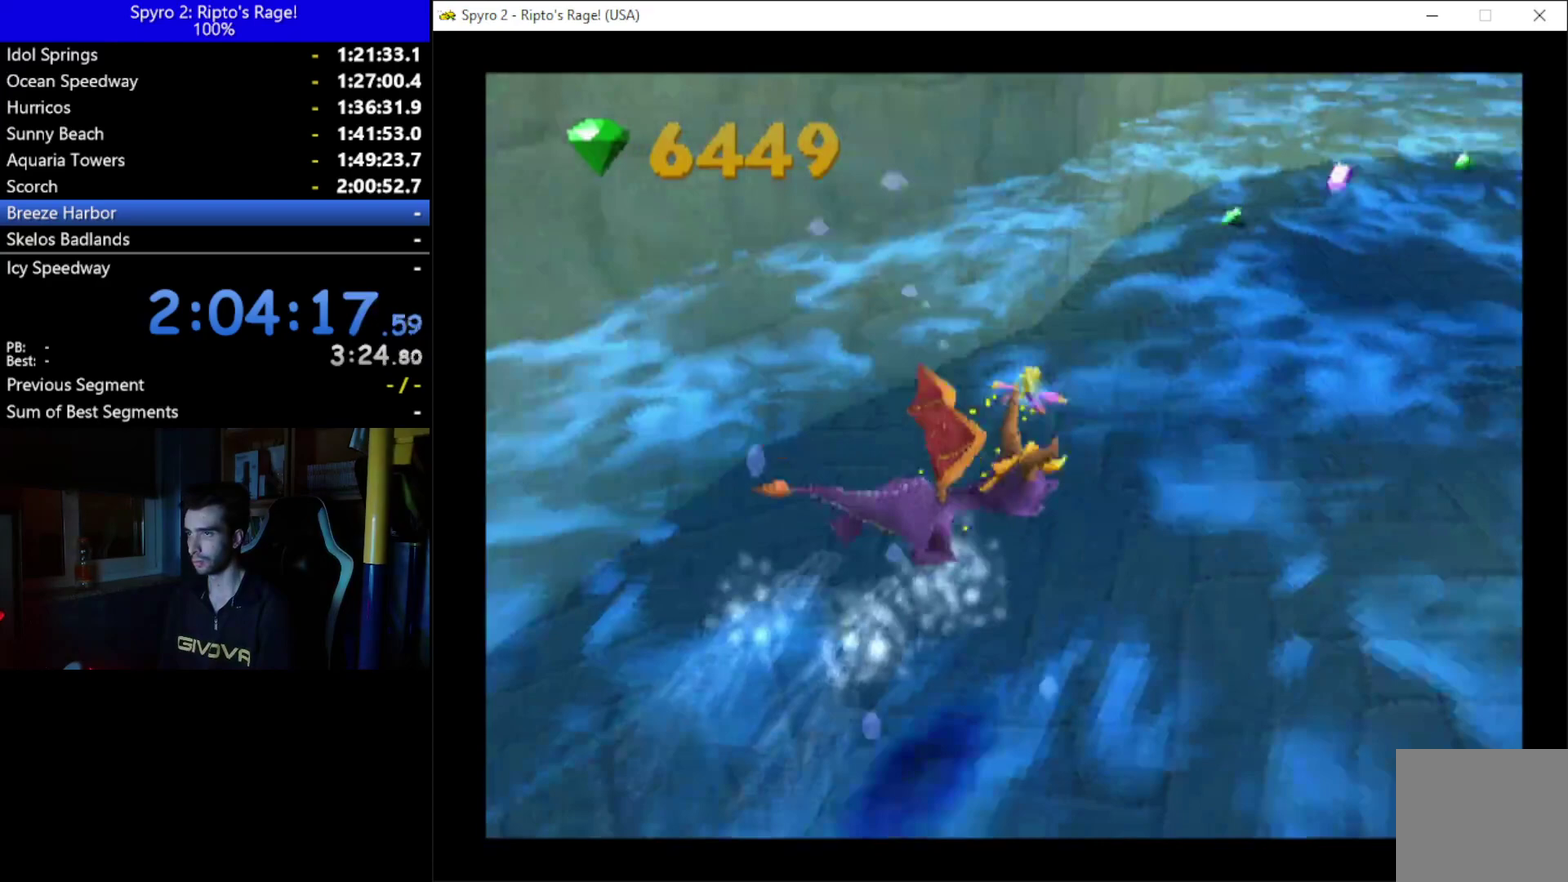
{"buttons": ["X", "DPAD_DOWN", "DPAD_LEFT"], "left_stick": "center", "right_stick": "center", "events": [[33, "DPAD_UP", "up"], [67, "DPAD_DOWN", "down"], [67, "DPAD_RIGHT", "up"], [333, "DPAD_LEFT", "down"]]}
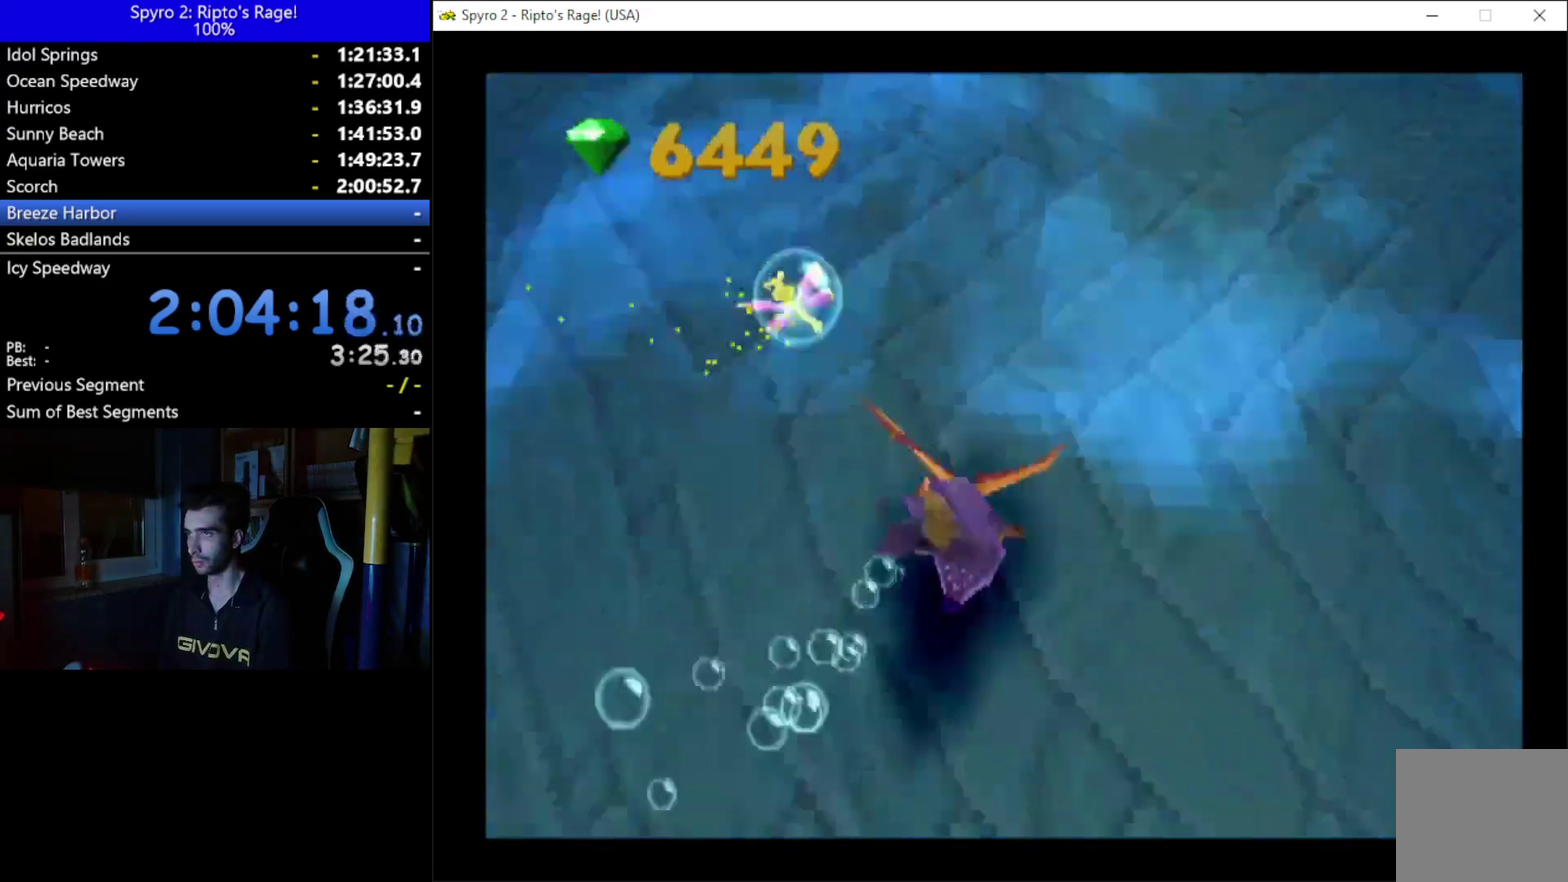
{"buttons": ["X"], "left_stick": "center", "right_stick": "center", "events": [[133, "DPAD_DOWN", "up"], [133, "DPAD_LEFT", "up"], [333, "DPAD_LEFT", "down"], [467, "DPAD_LEFT", "up"]]}
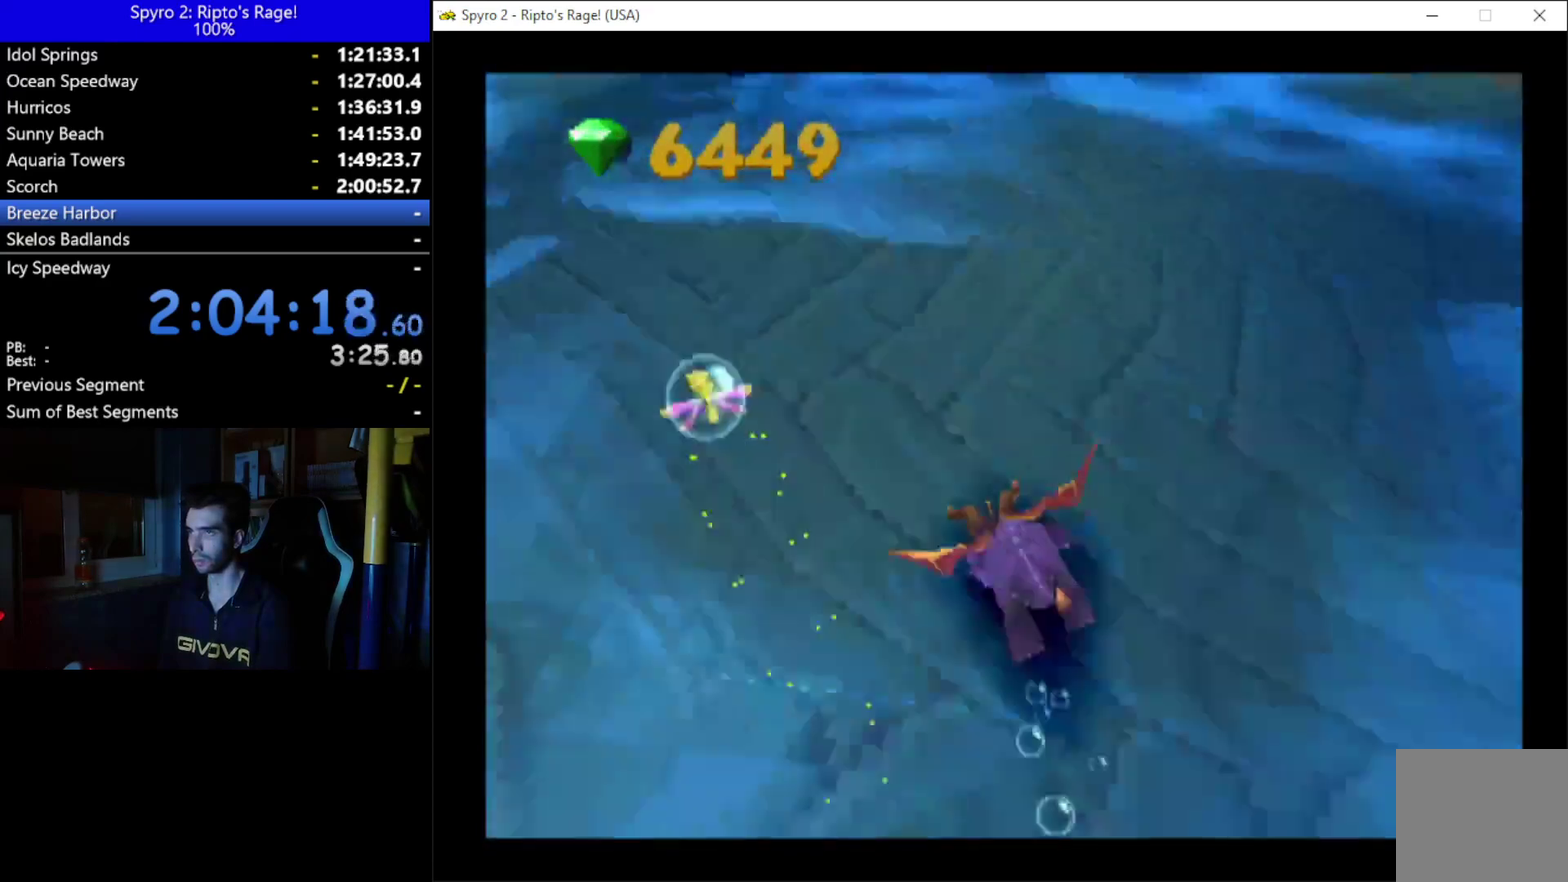
{"buttons": ["X"], "left_stick": "center", "right_stick": "center", "events": []}
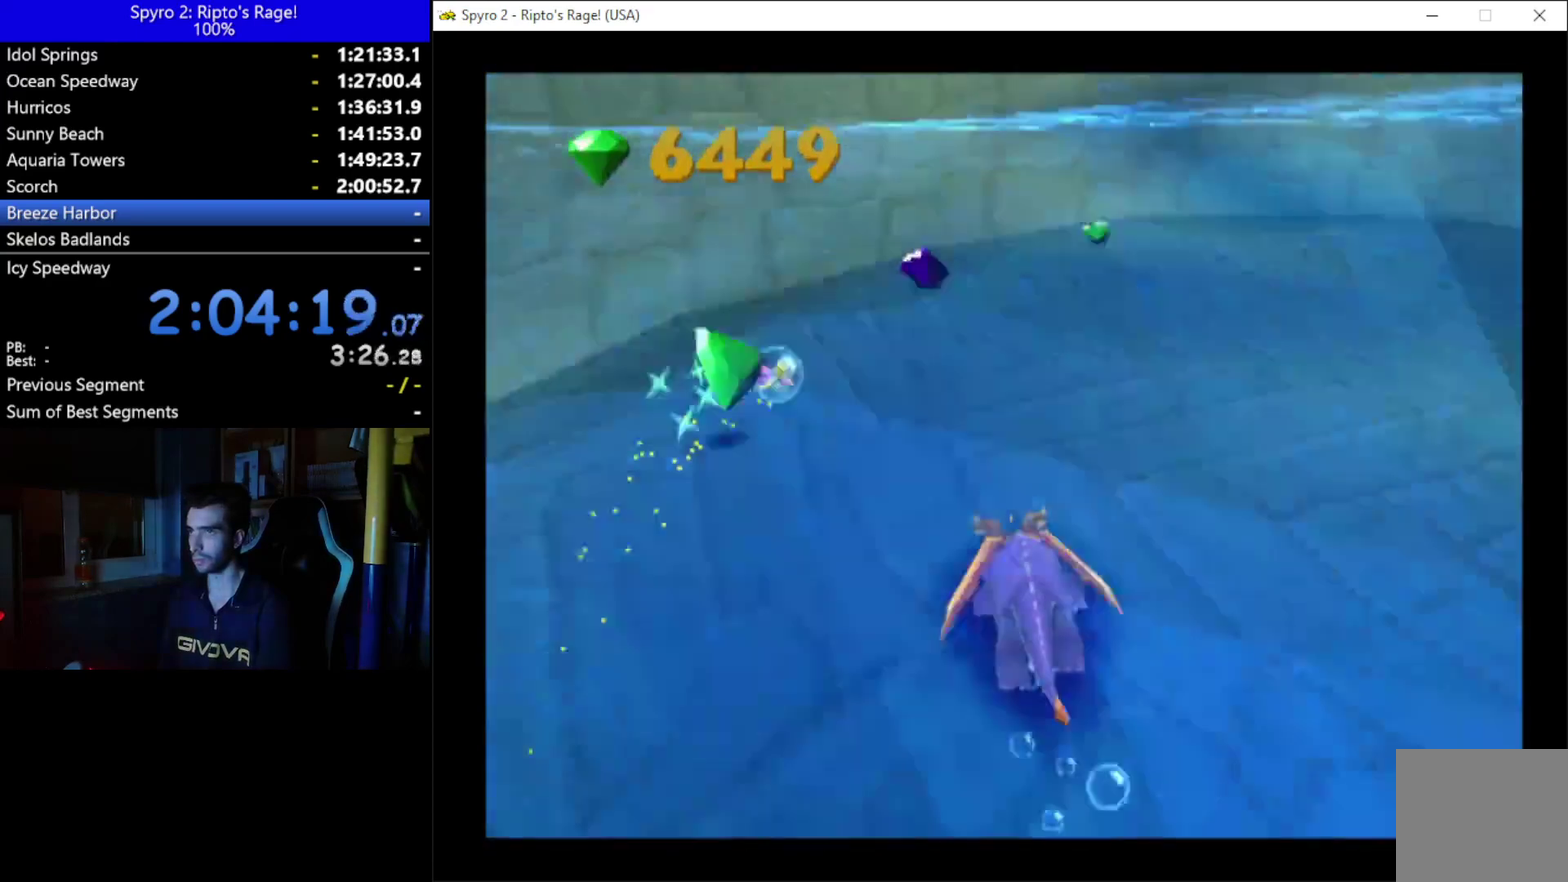
{"buttons": ["X", "DPAD_RIGHT"], "left_stick": "center", "right_stick": "center", "events": [[67, "DPAD_RIGHT", "down"], [267, "DPAD_RIGHT", "up"], [467, "DPAD_RIGHT", "down"]]}
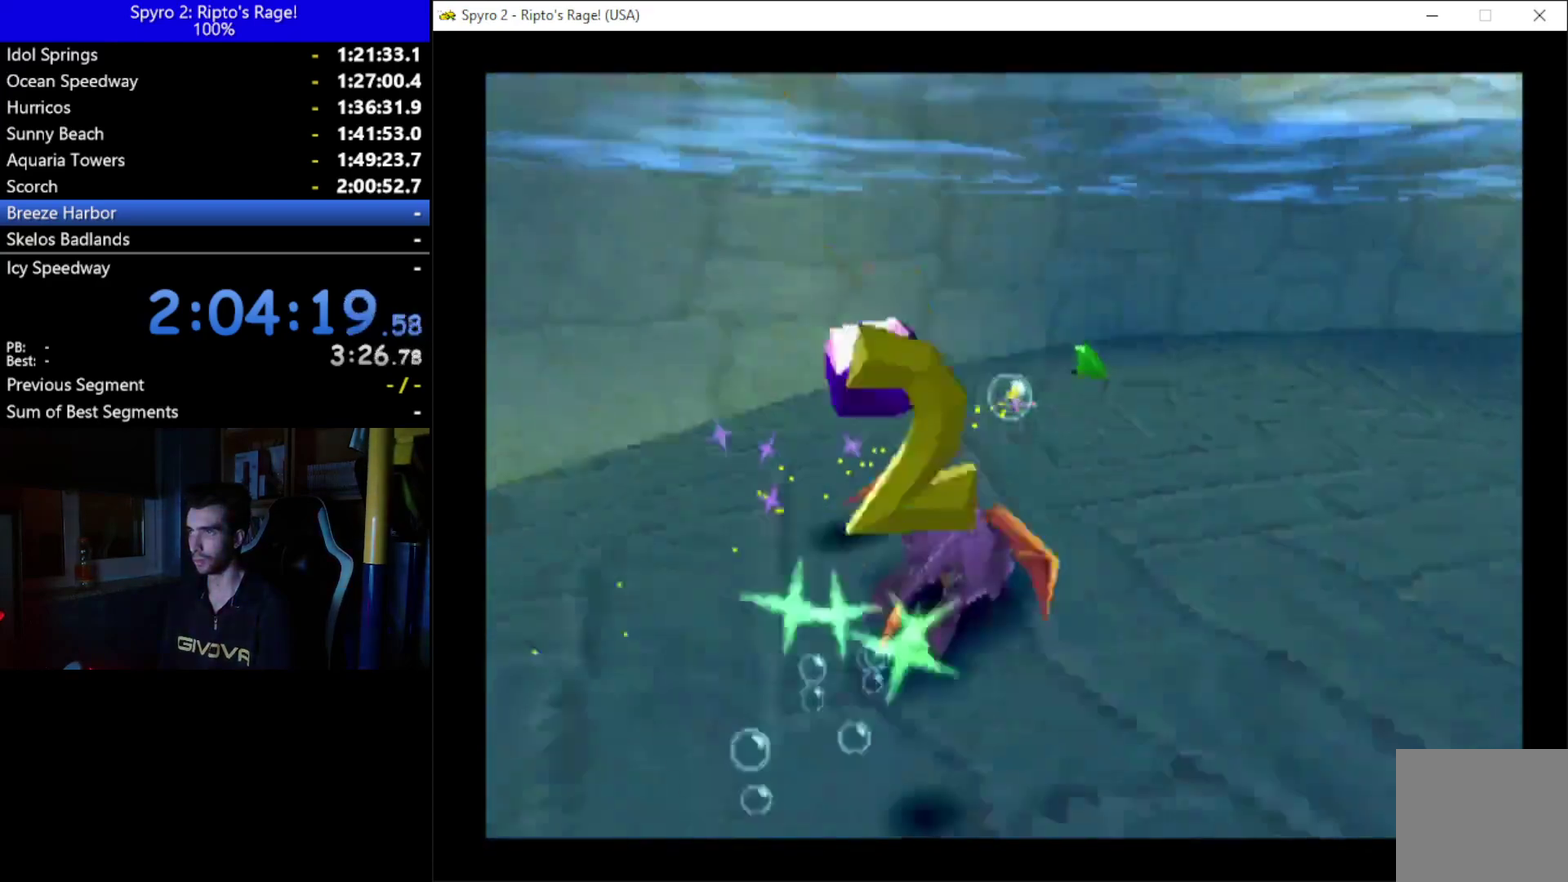
{"buttons": ["DPAD_RIGHT"], "left_stick": "center", "right_stick": "center", "events": [[167, "X", "up"]]}
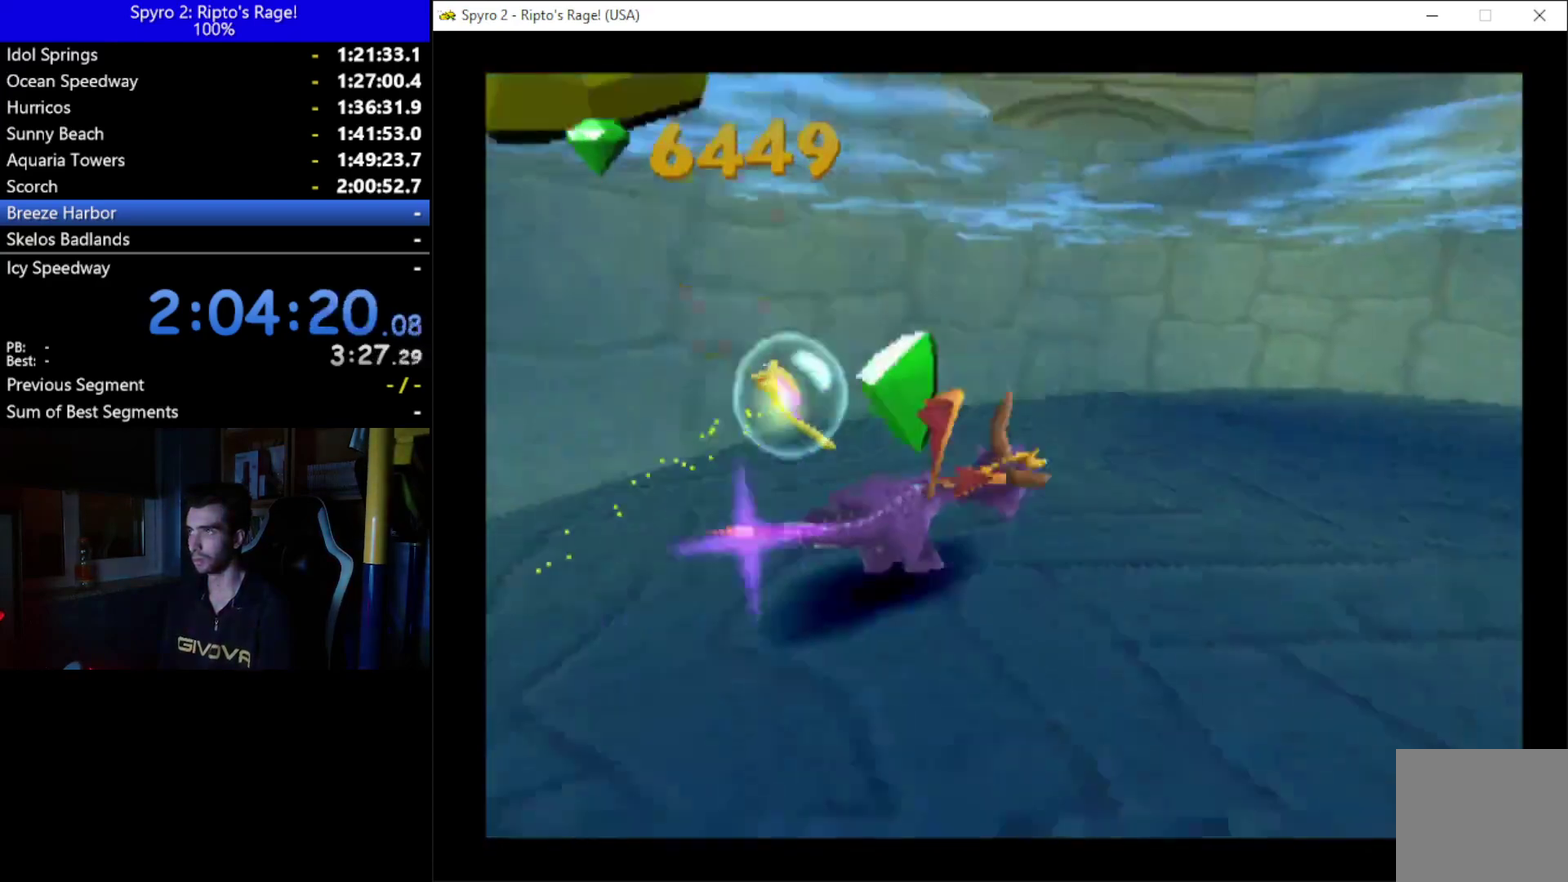
{"buttons": ["DPAD_RIGHT"], "left_stick": "center", "right_stick": "center", "events": []}
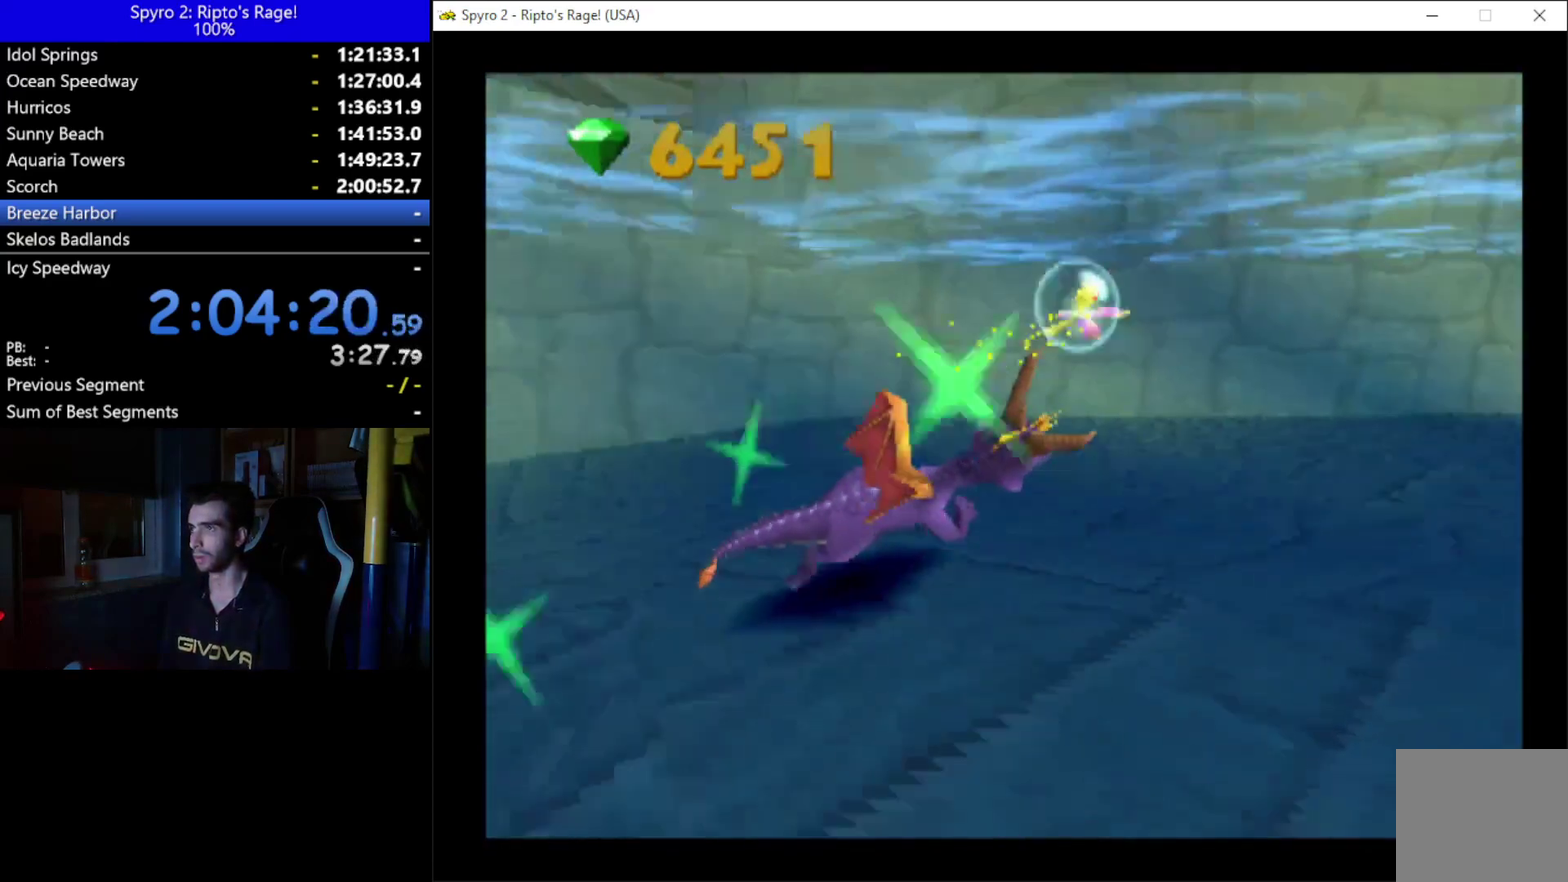
{"buttons": ["DPAD_RIGHT"], "left_stick": "center", "right_stick": "center", "events": []}
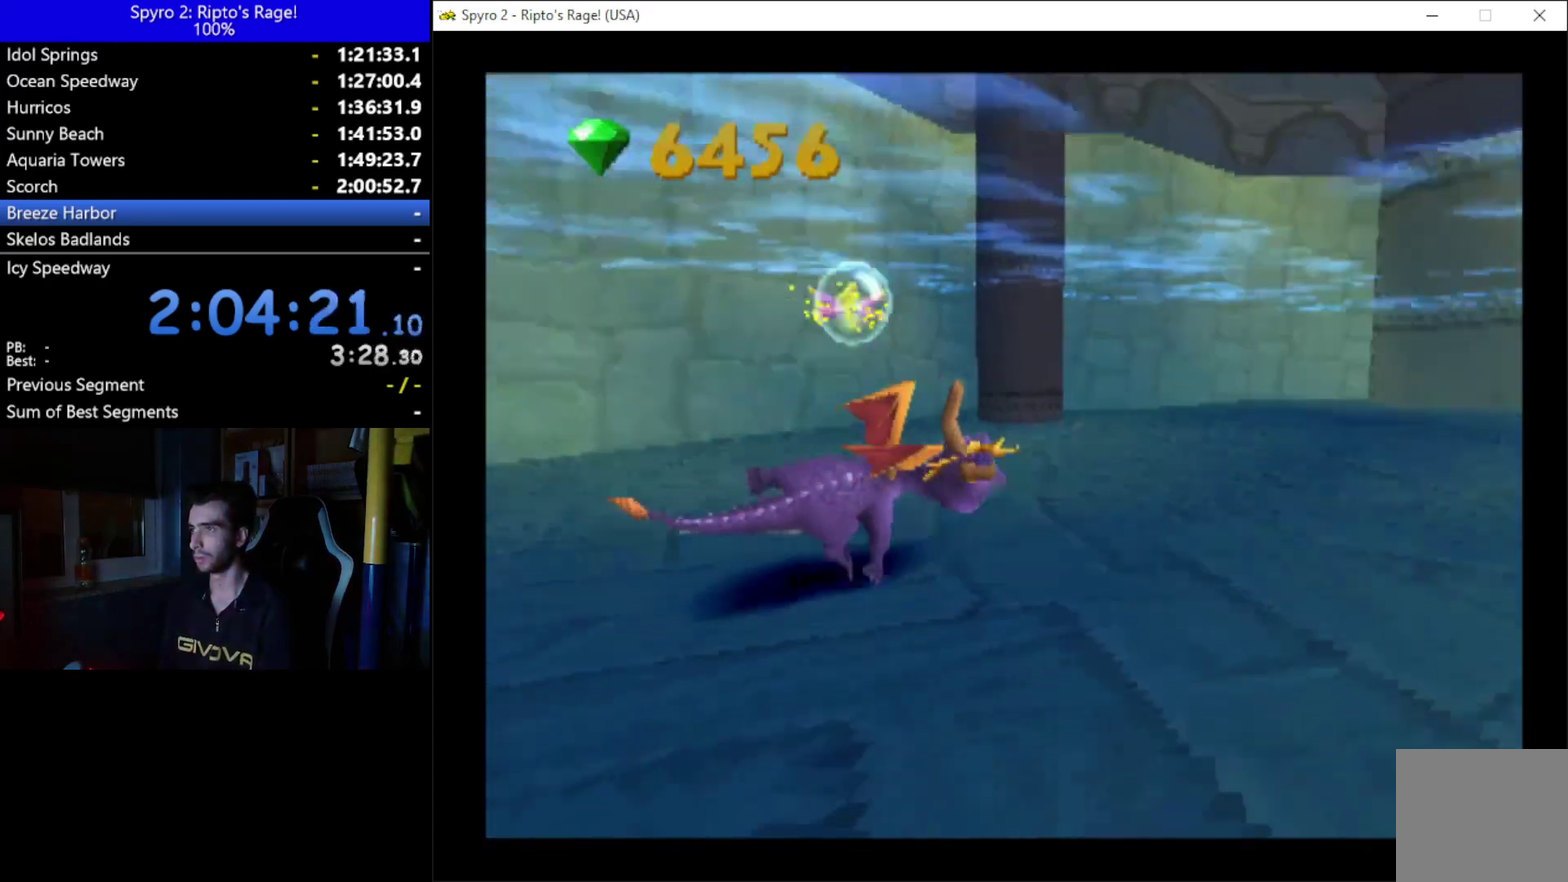
{"buttons": ["DPAD_RIGHT"], "left_stick": "center", "right_stick": "center", "events": [[67, "X", "down"], [233, "DPAD_RIGHT", "up"], [400, "DPAD_RIGHT", "down"], [400, "X", "up"]]}
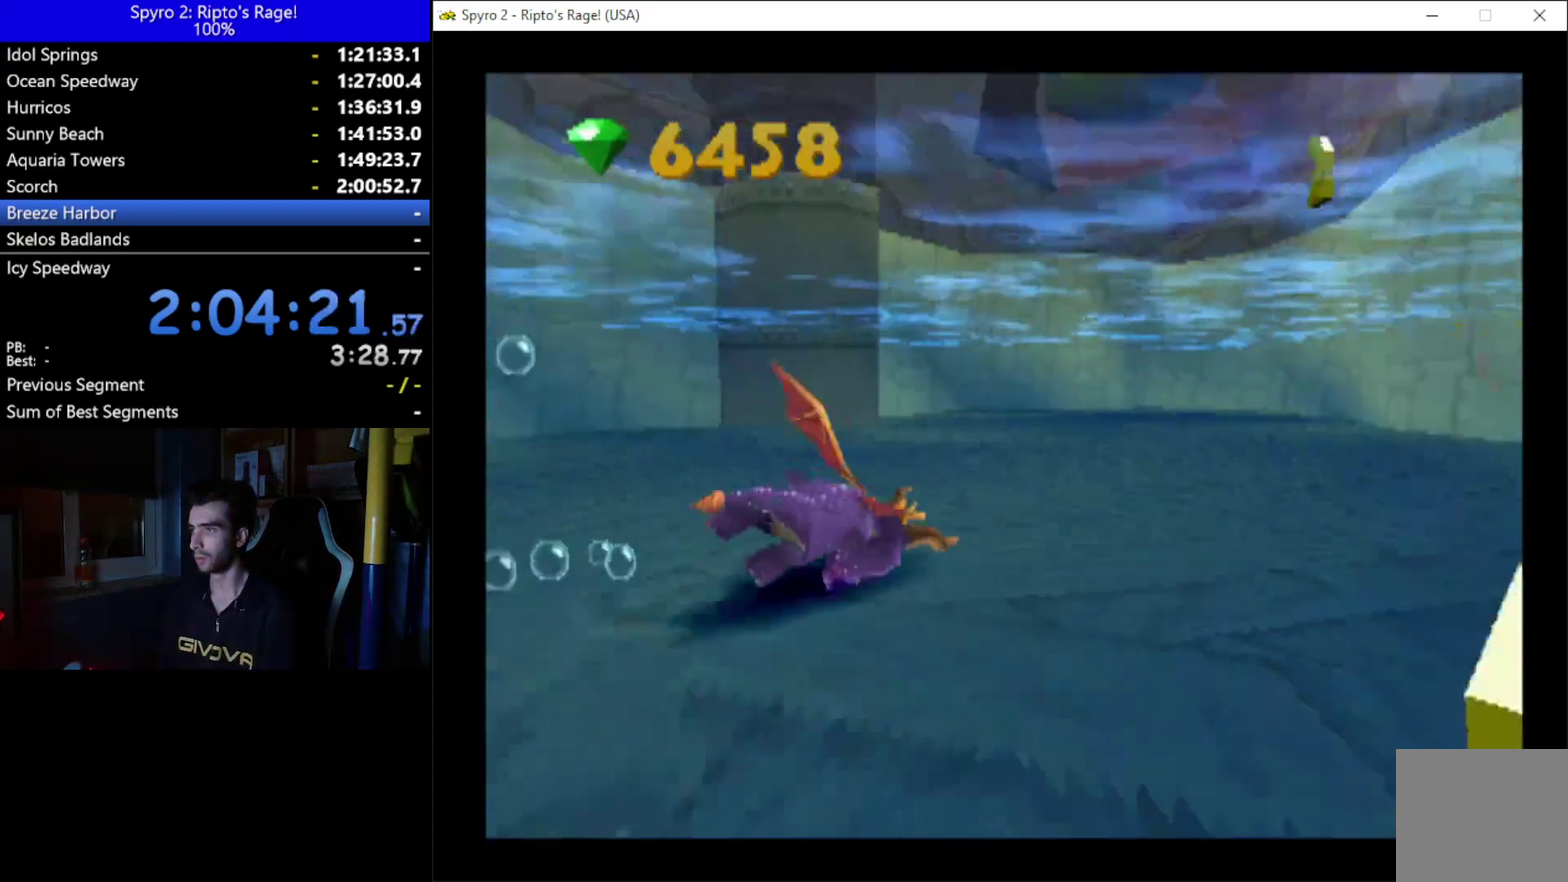
{"buttons": ["DPAD_RIGHT"], "left_stick": "center", "right_stick": "center", "events": []}
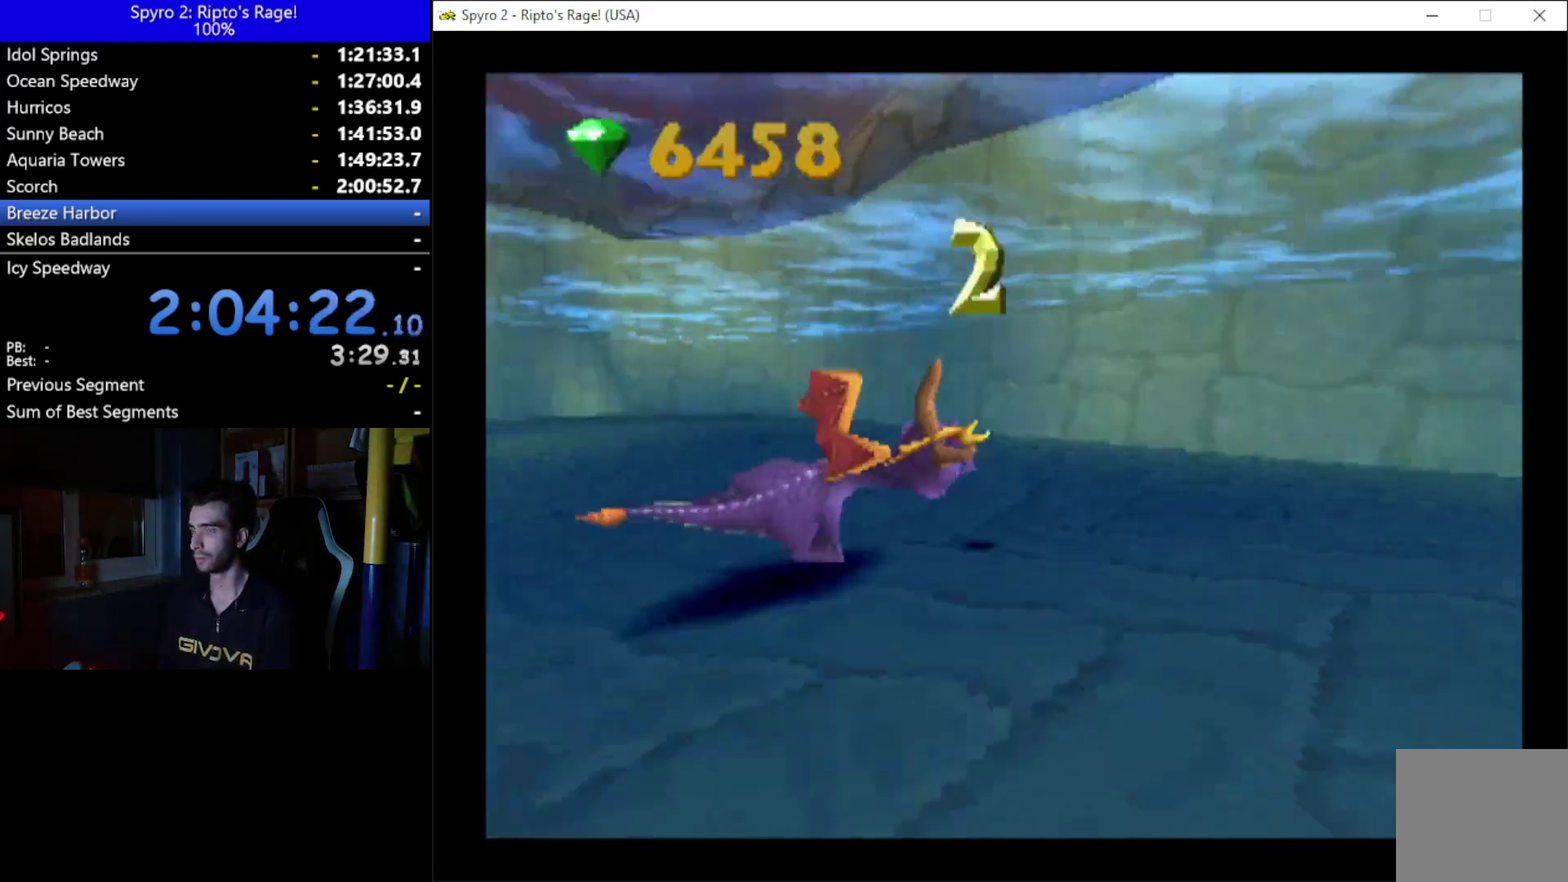
{"buttons": ["DPAD_DOWN", "DPAD_RIGHT"], "left_stick": "center", "right_stick": "center", "events": [[367, "DPAD_DOWN", "down"]]}
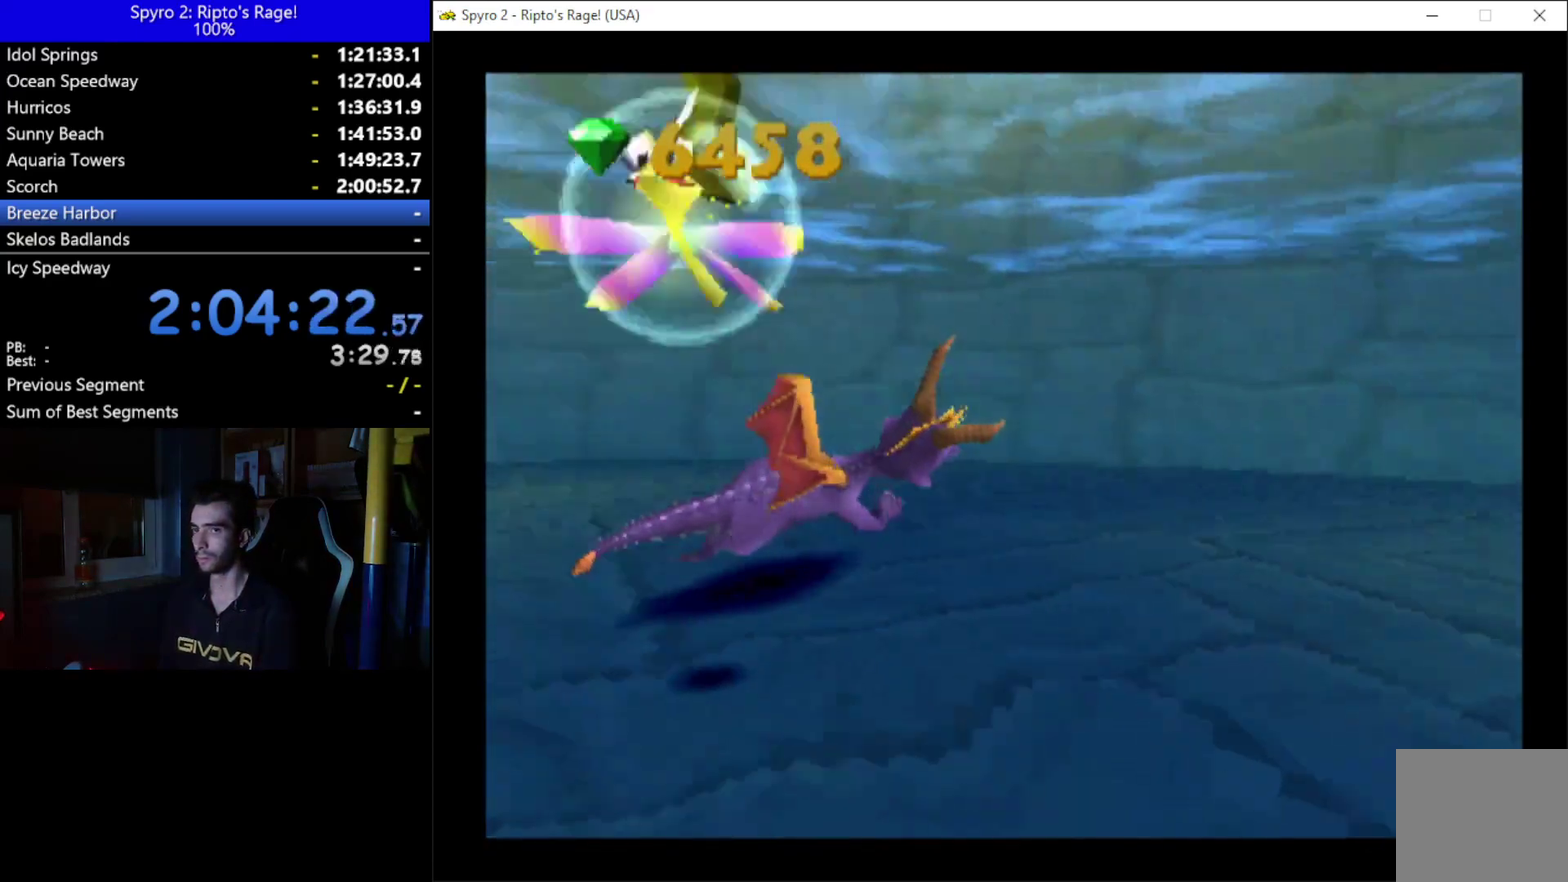
{"buttons": ["X", "DPAD_RIGHT"], "left_stick": "center", "right_stick": "center", "events": [[33, "DPAD_DOWN", "up"], [100, "X", "down"]]}
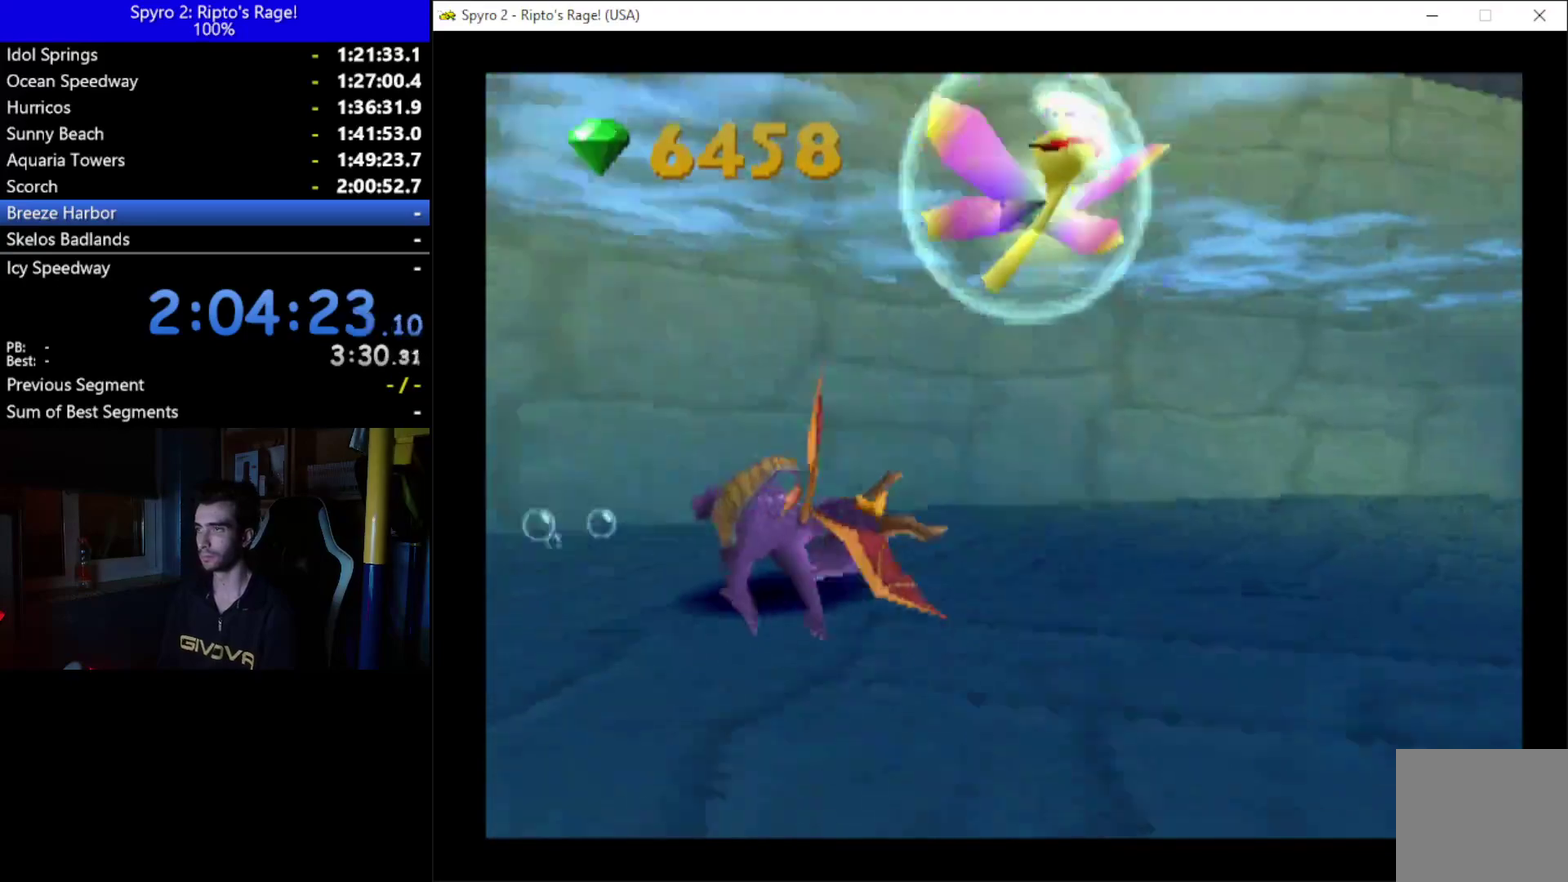
{"buttons": ["X", "DPAD_DOWN"], "left_stick": "center", "right_stick": "center", "events": [[267, "DPAD_DOWN", "down"], [500, "DPAD_RIGHT", "up"]]}
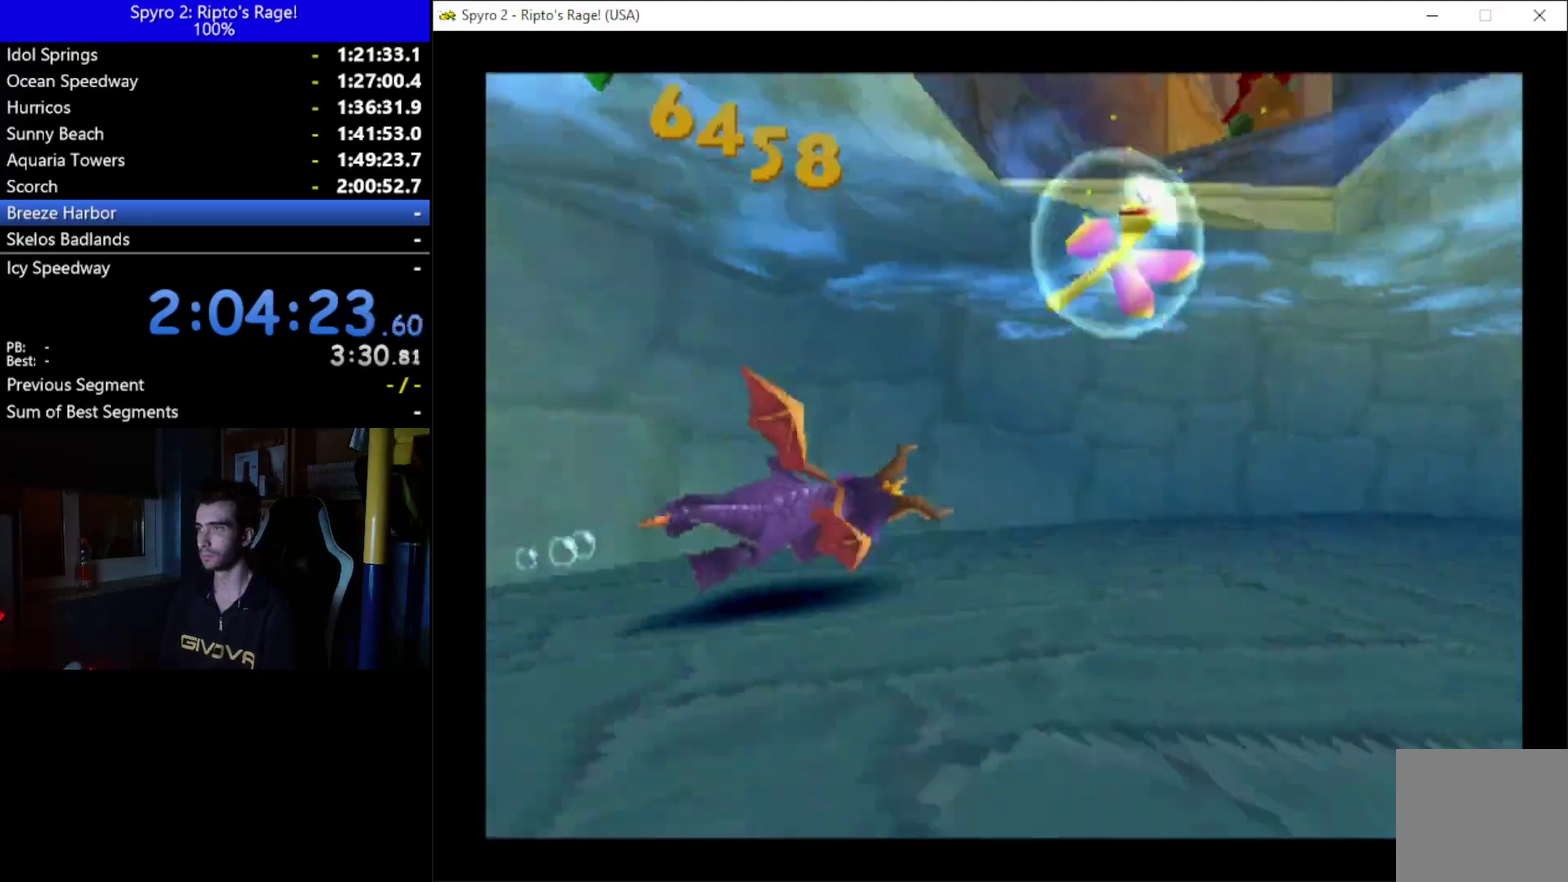
{"buttons": ["X", "DPAD_DOWN"], "left_stick": "center", "right_stick": "center", "events": []}
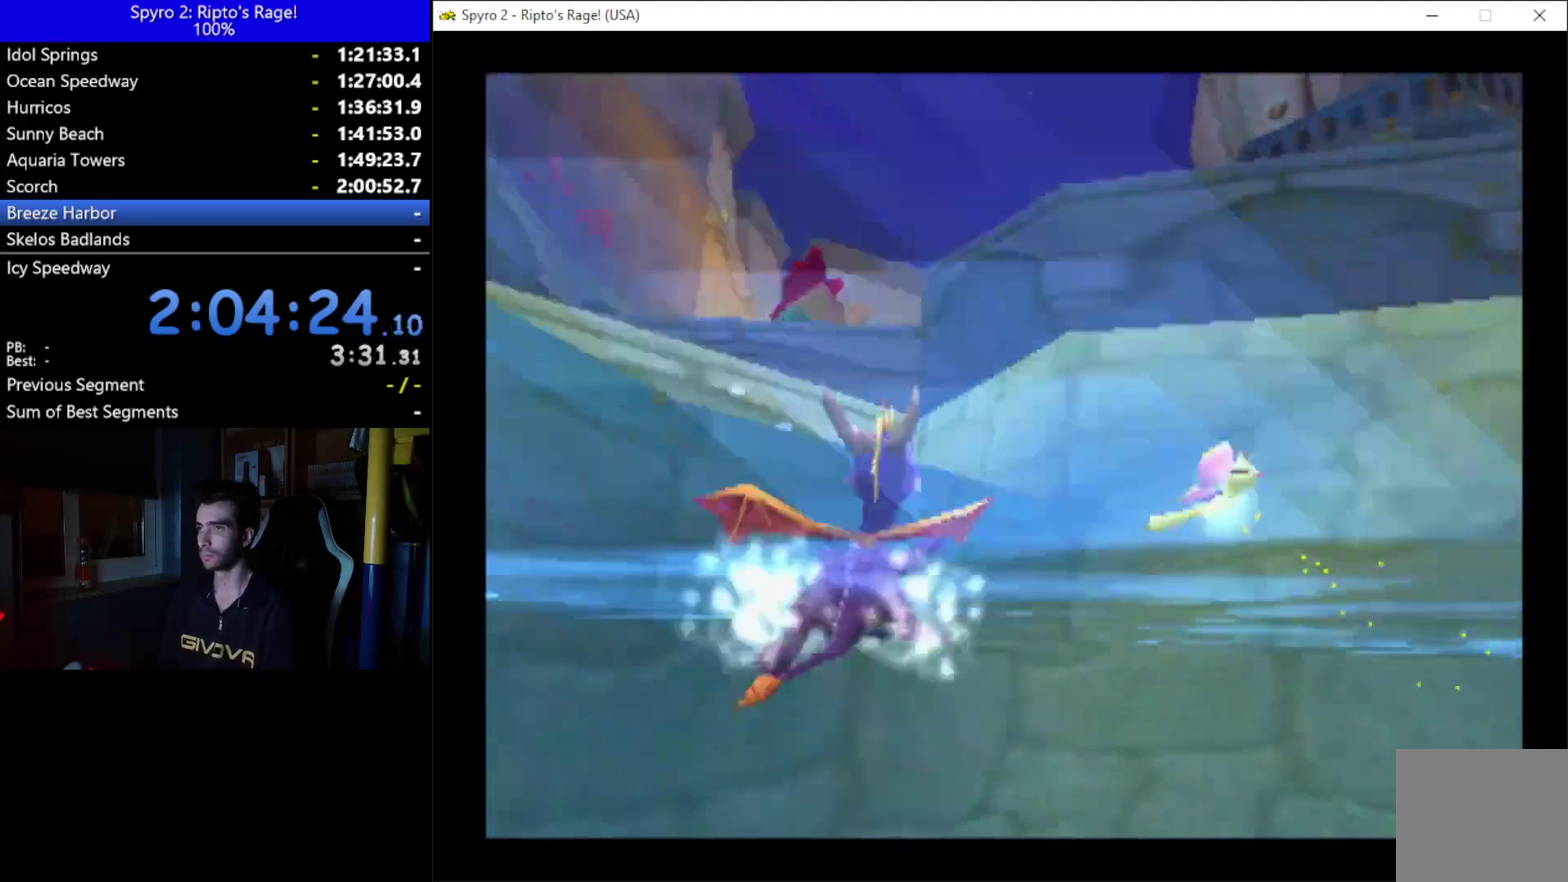
{"buttons": ["DPAD_LEFT"], "left_stick": "center", "right_stick": "center", "events": [[100, "X", "up"], [133, "DPAD_LEFT", "down"], [167, "DPAD_DOWN", "up"]]}
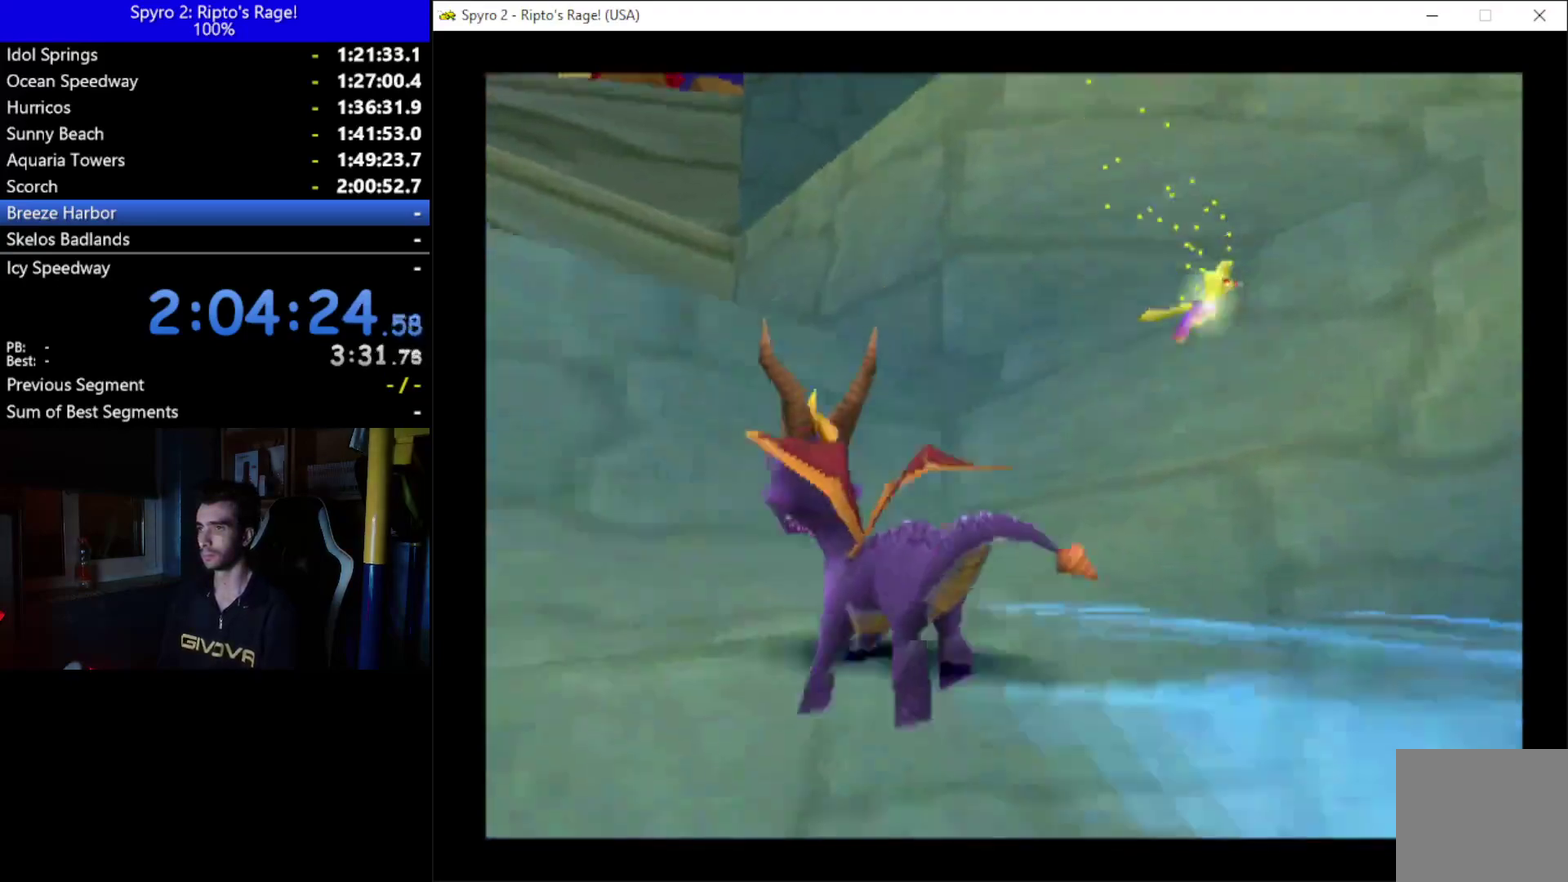
{"buttons": ["A"], "left_stick": "center", "right_stick": "center", "events": [[67, "DPAD_DOWN", "down"], [100, "DPAD_LEFT", "up"], [233, "DPAD_DOWN", "up"], [433, "A", "down"]]}
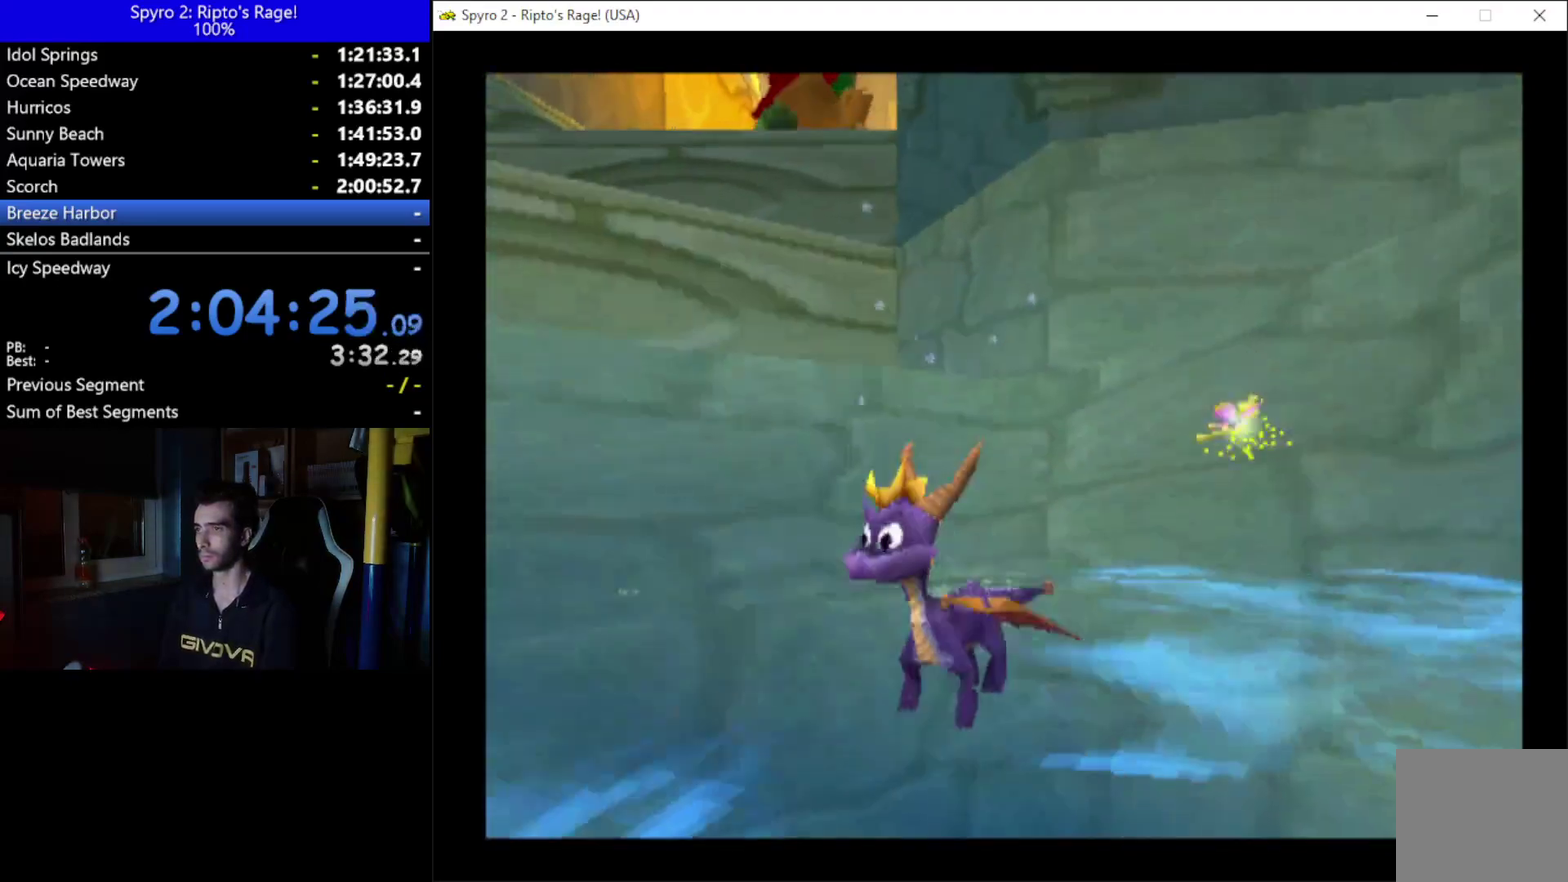
{"buttons": ["DPAD_RIGHT"], "left_stick": "center", "right_stick": "center", "events": [[200, "DPAD_RIGHT", "down"], [200, "X", "down"], [467, "A", "up"], [500, "X", "up"]]}
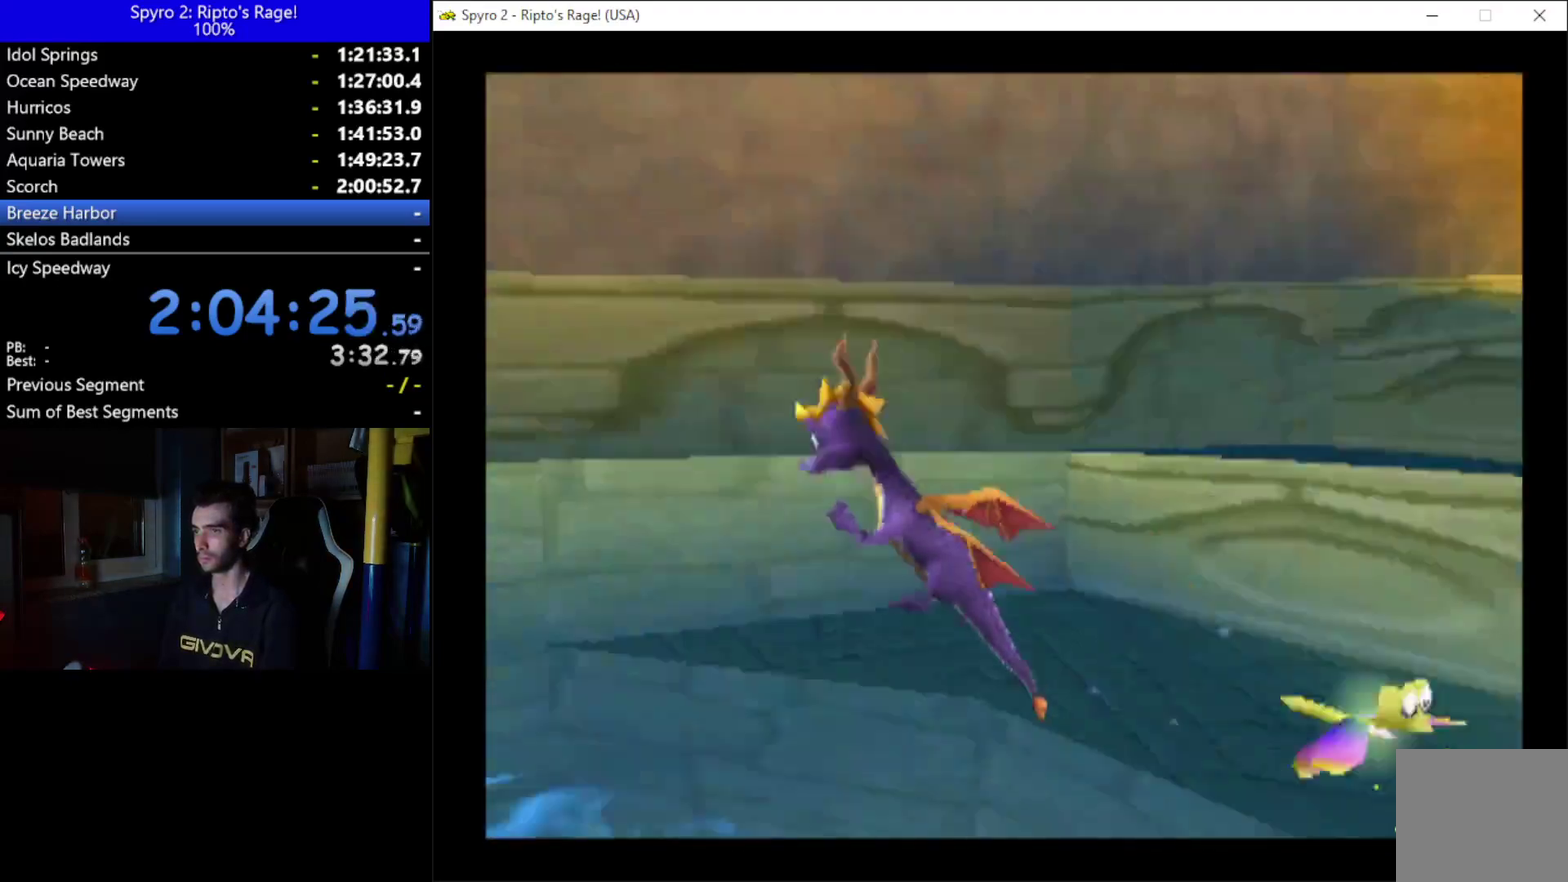
{"buttons": ["DPAD_RIGHT"], "left_stick": "center", "right_stick": "center", "events": []}
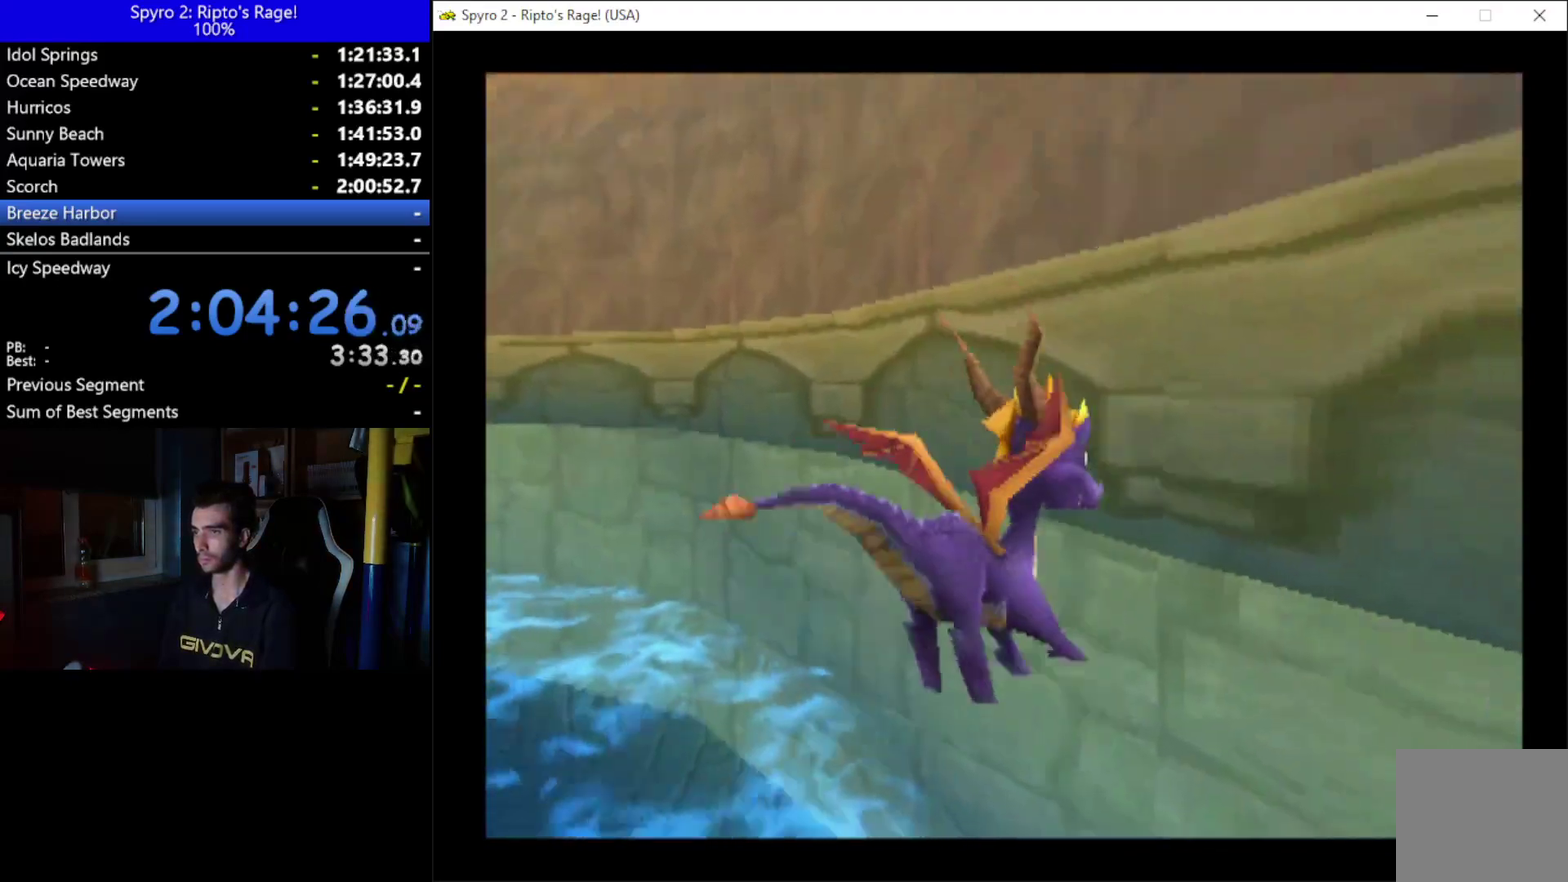
{"buttons": [], "left_stick": "center", "right_stick": "center", "events": [[133, "DPAD_DOWN", "down"], [400, "DPAD_DOWN", "up"], [400, "DPAD_RIGHT", "up"]]}
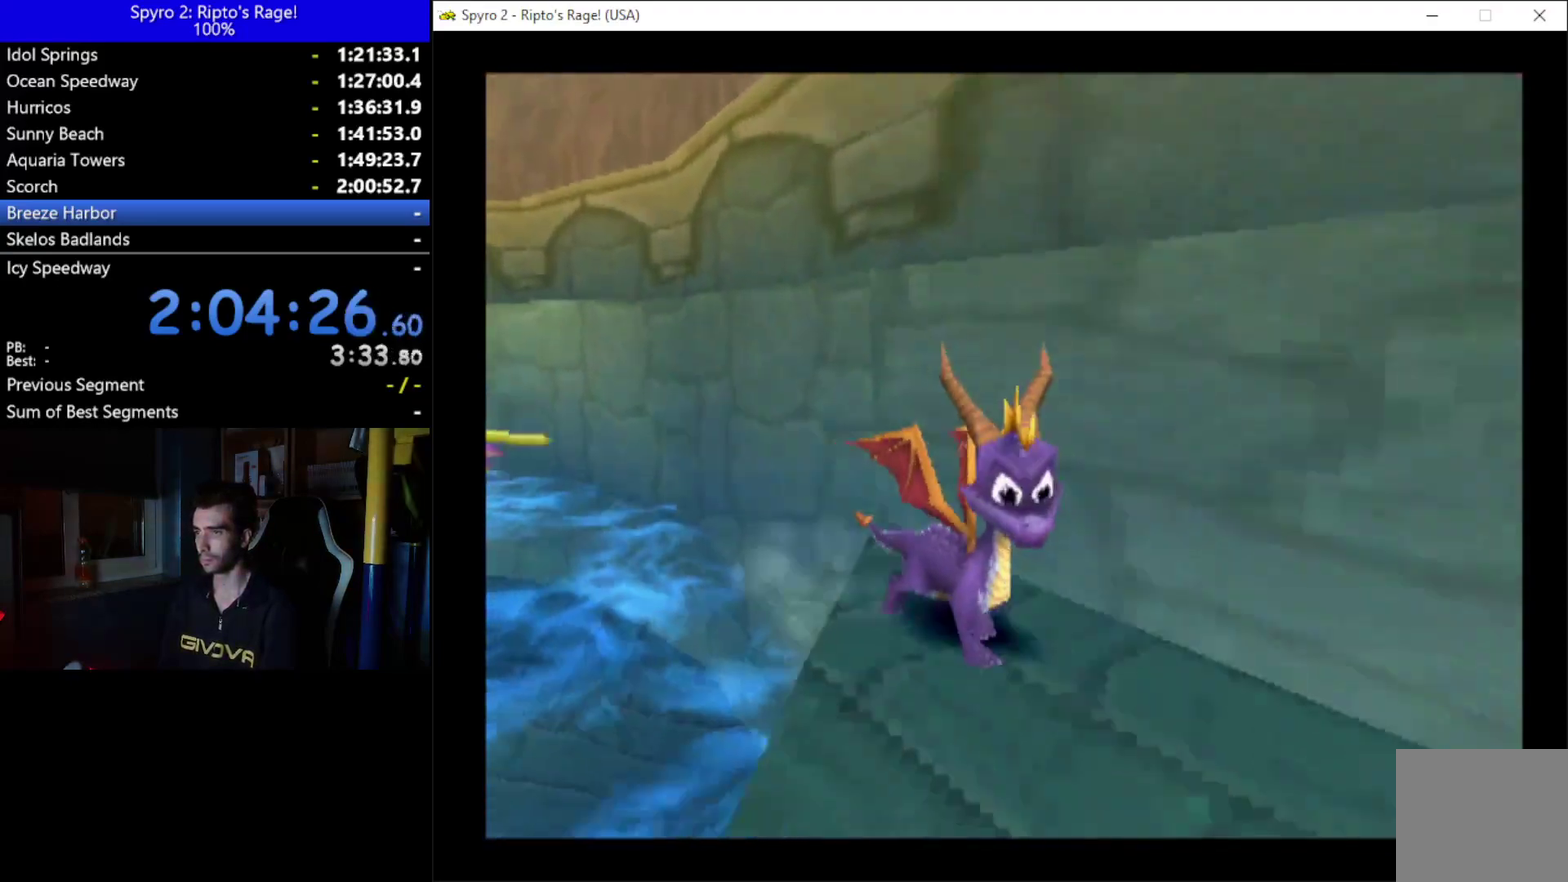
{"buttons": ["A", "X"], "left_stick": "center", "right_stick": "center", "events": [[100, "A", "down"], [300, "X", "down"]]}
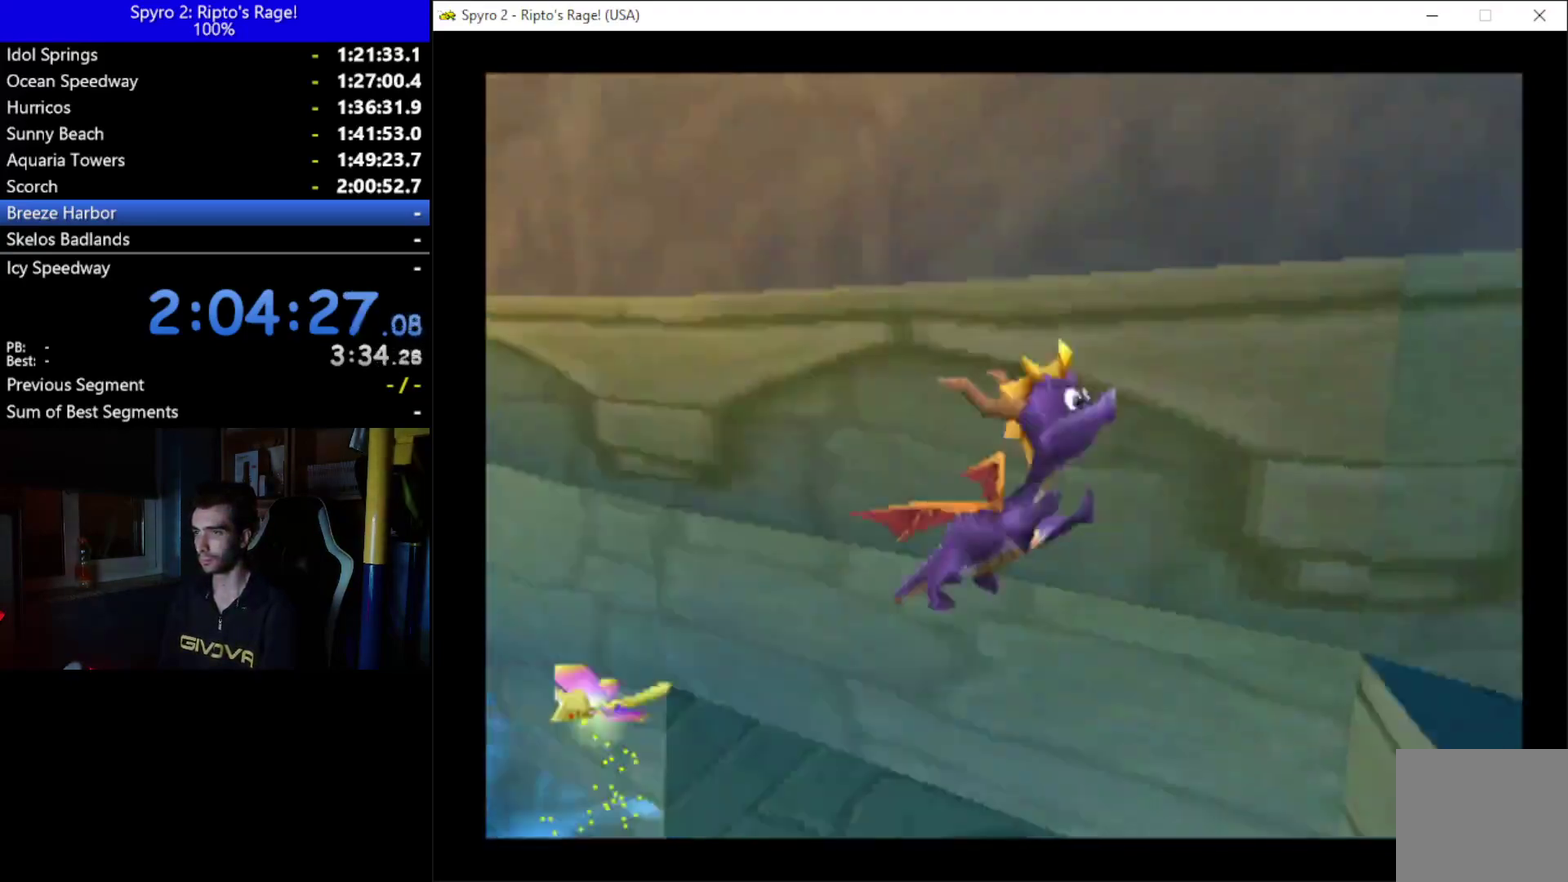
{"buttons": ["DPAD_RIGHT"], "left_stick": "center", "right_stick": "center", "events": [[133, "A", "up"], [133, "X", "up"], [267, "A", "down"], [367, "A", "up"], [367, "DPAD_RIGHT", "down"]]}
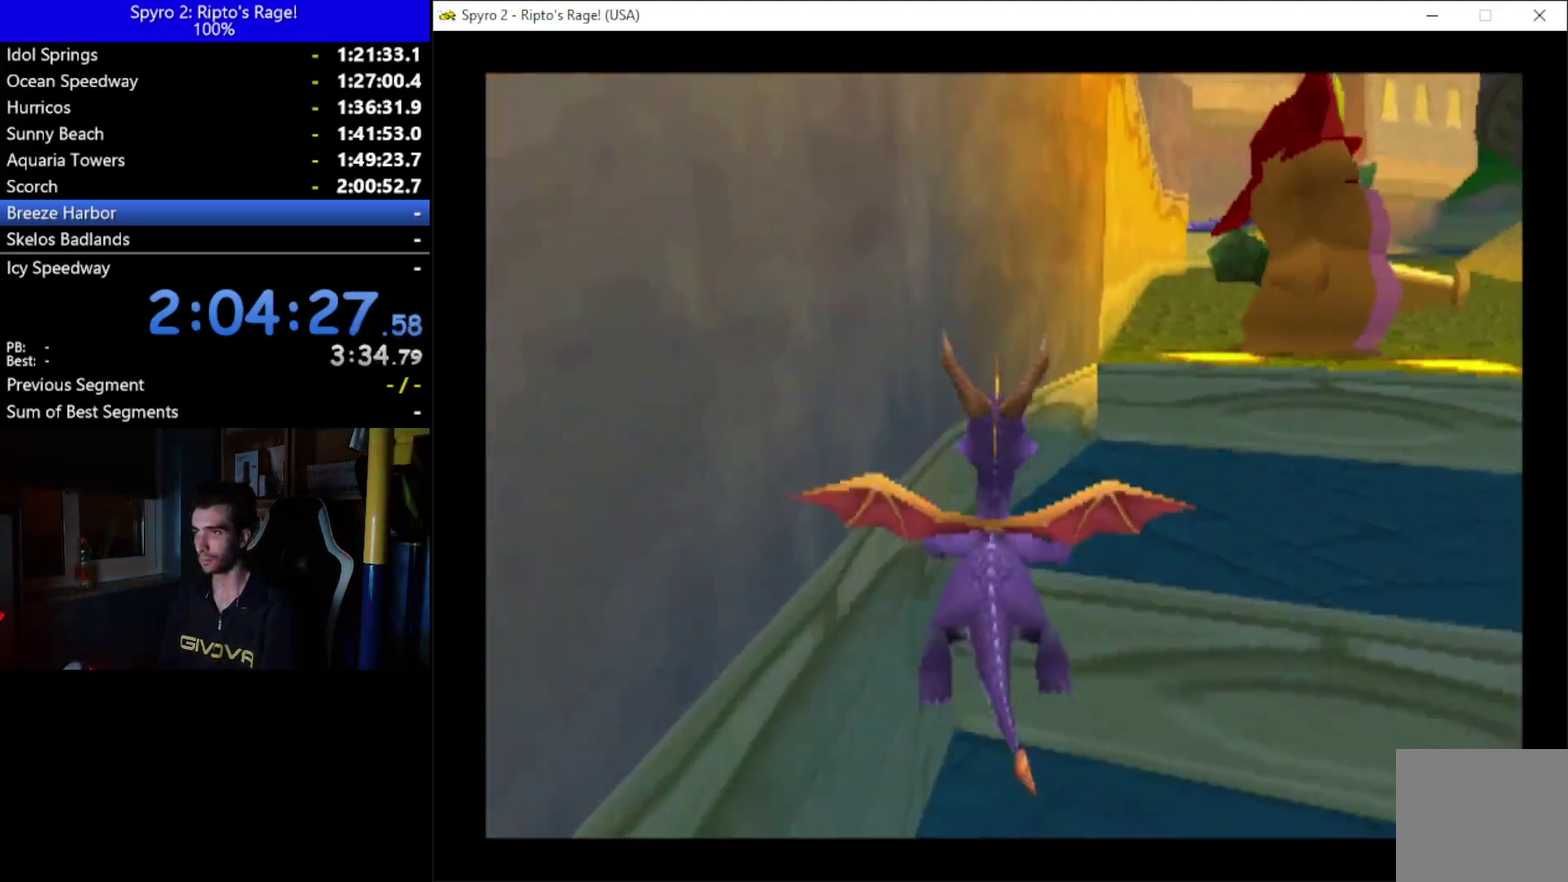
{"buttons": ["B", "DPAD_RIGHT"], "left_stick": "center", "right_stick": "center", "events": [[267, "DPAD_UP", "down"], [300, "A", "down"], [433, "A", "up"], [433, "B", "down"], [467, "DPAD_UP", "up"]]}
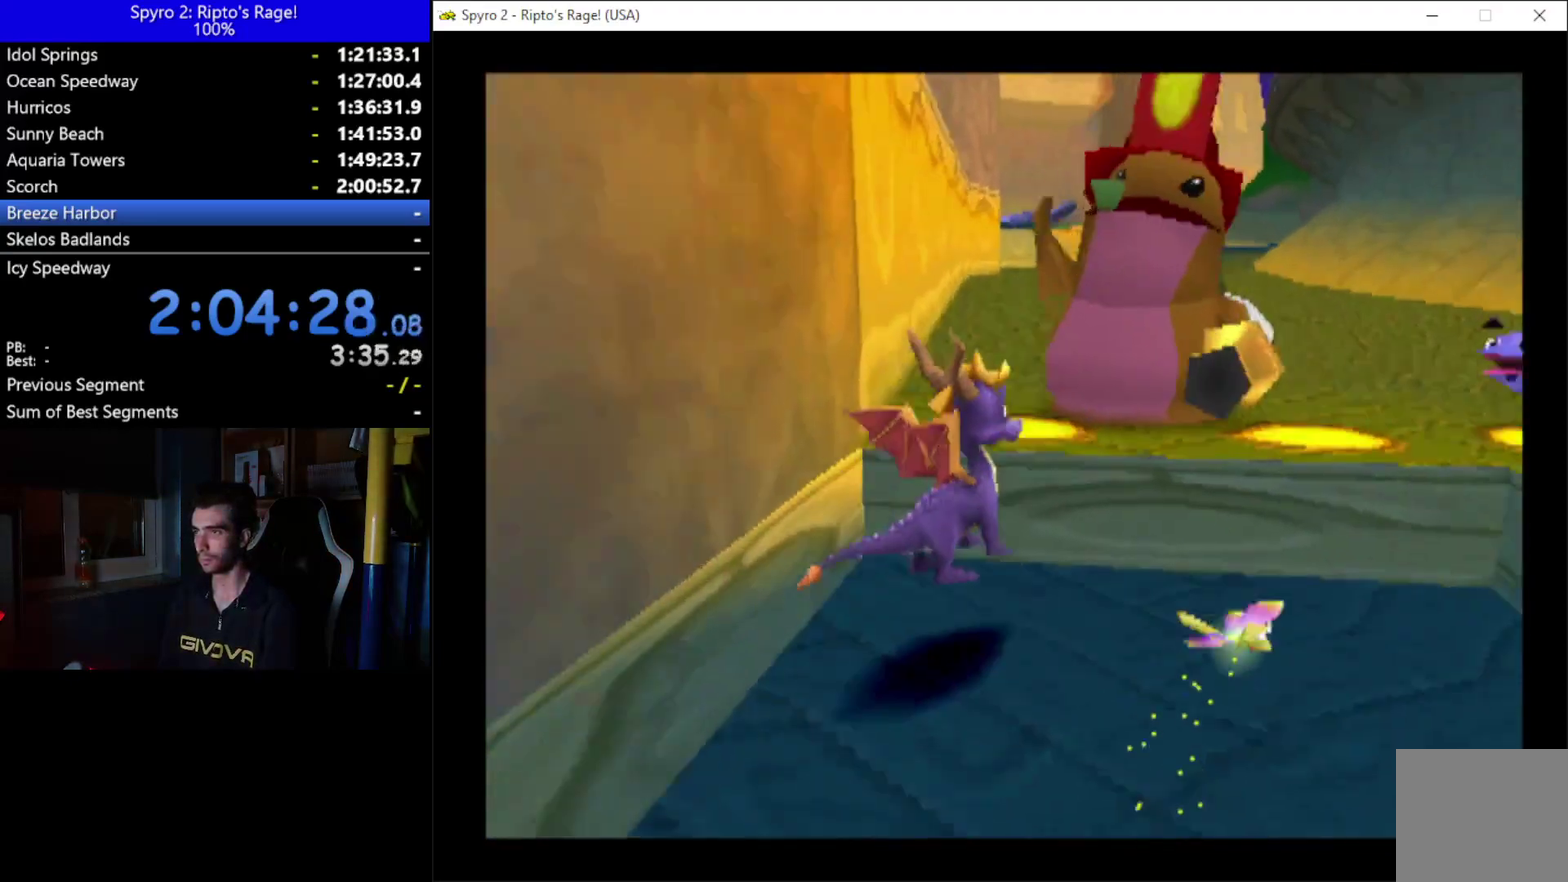
{"buttons": ["L2", "R2", "DPAD_UP", "DPAD_RIGHT"], "left_stick": "center", "right_stick": "center", "events": [[133, "B", "up"], [133, "DPAD_UP", "down"], [333, "L2", "down"], [467, "R2", "down"]]}
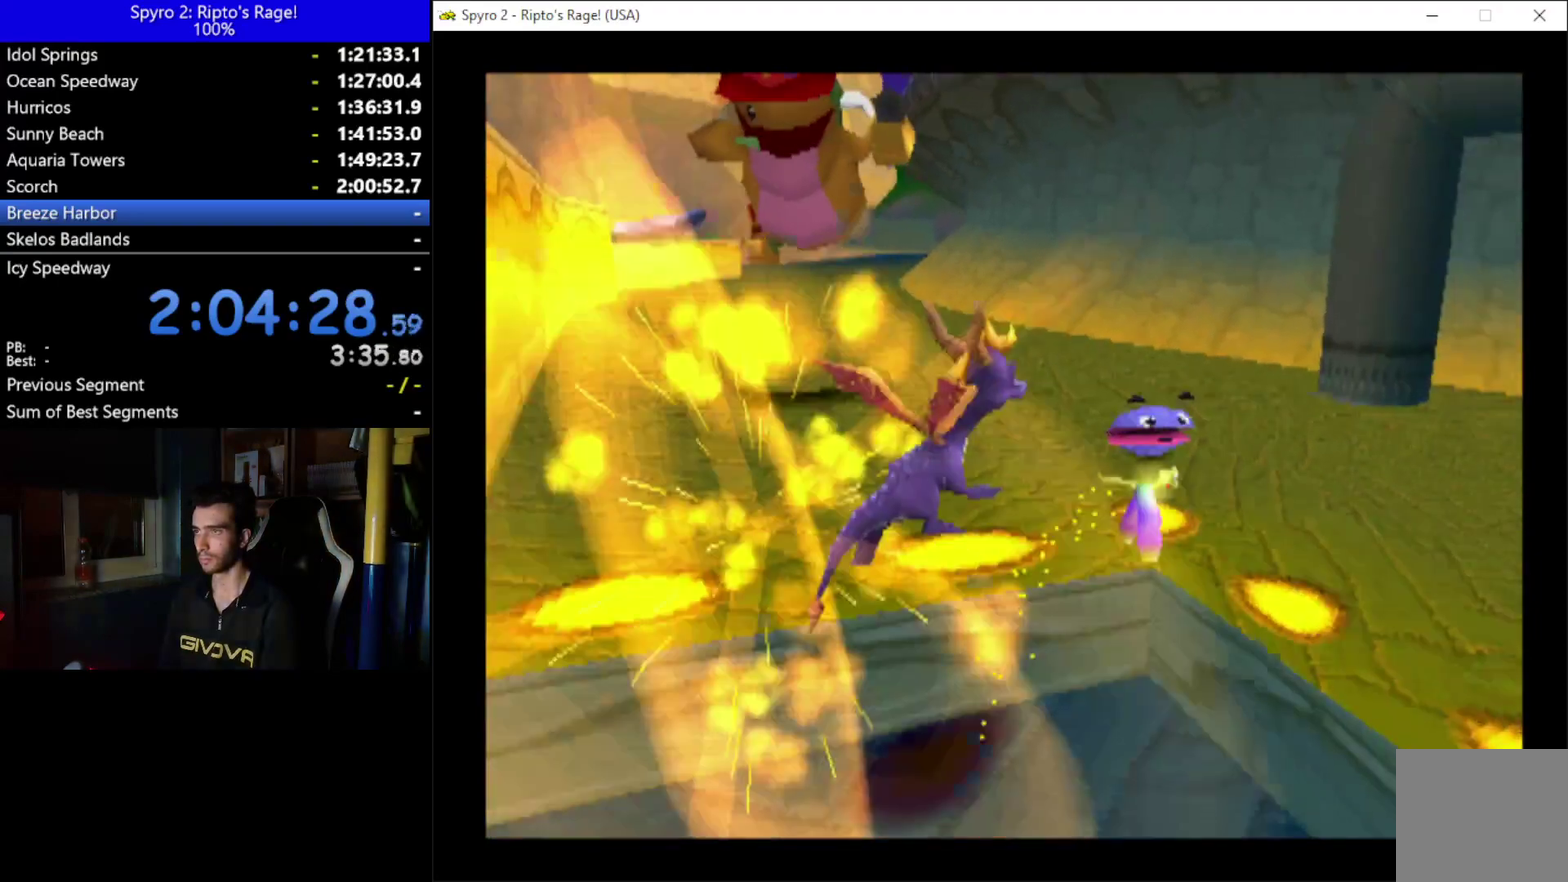
{"buttons": ["DPAD_UP"], "left_stick": "center", "right_stick": "center", "events": [[133, "DPAD_UP", "up"], [167, "L2", "up"], [167, "R2", "up"], [267, "DPAD_RIGHT", "up"], [367, "DPAD_UP", "down"]]}
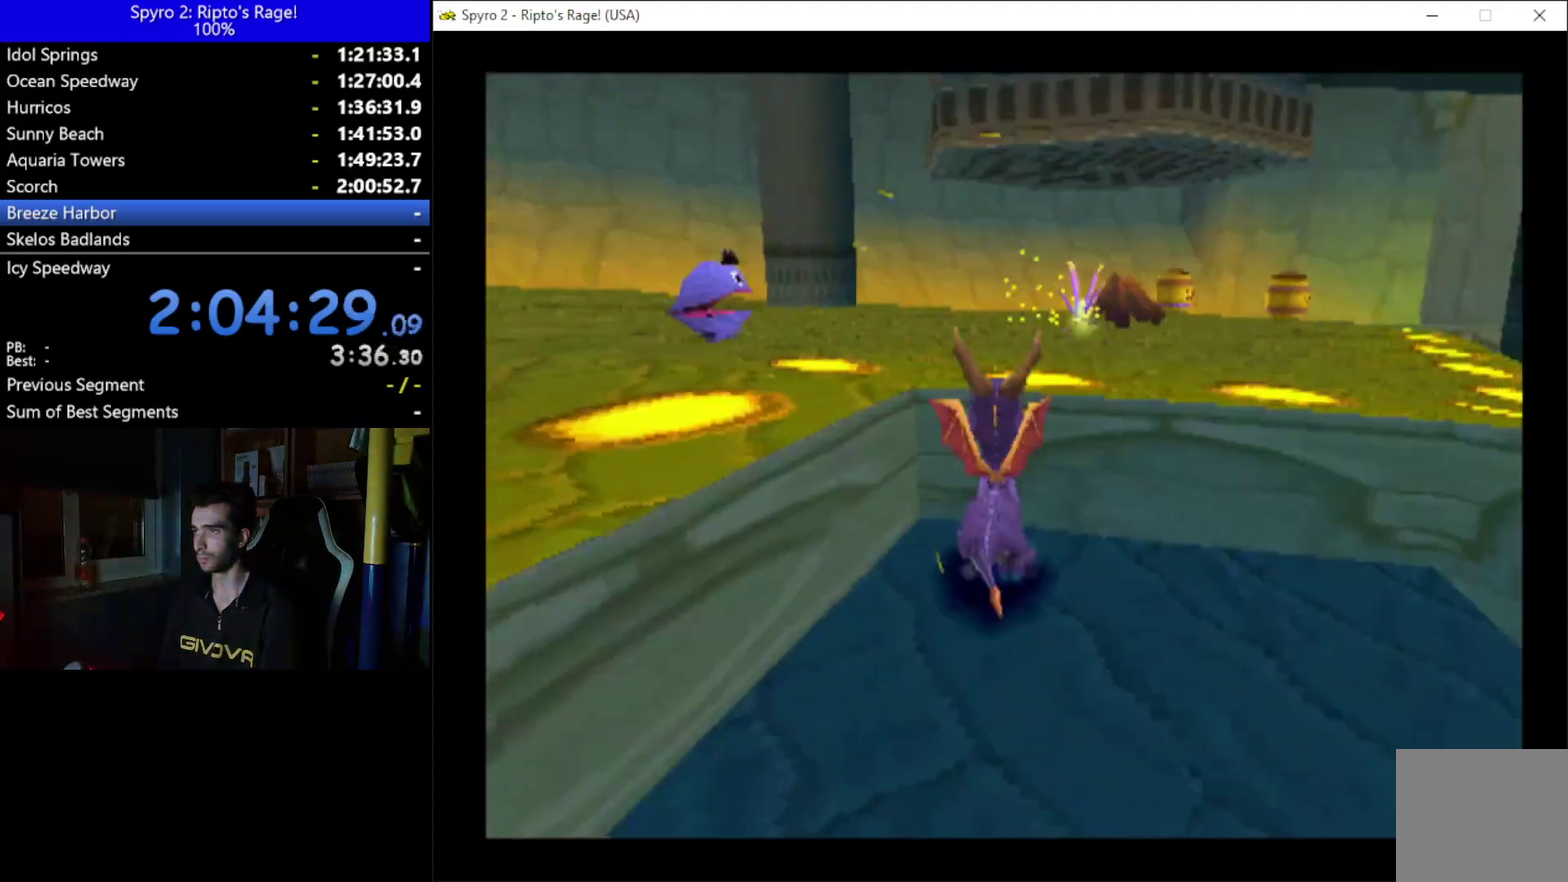
{"buttons": ["X"], "left_stick": "center", "right_stick": "center", "events": [[33, "A", "down"], [100, "DPAD_RIGHT", "down"], [133, "A", "up"], [300, "DPAD_RIGHT", "up"], [300, "X", "down"], [333, "DPAD_UP", "up"]]}
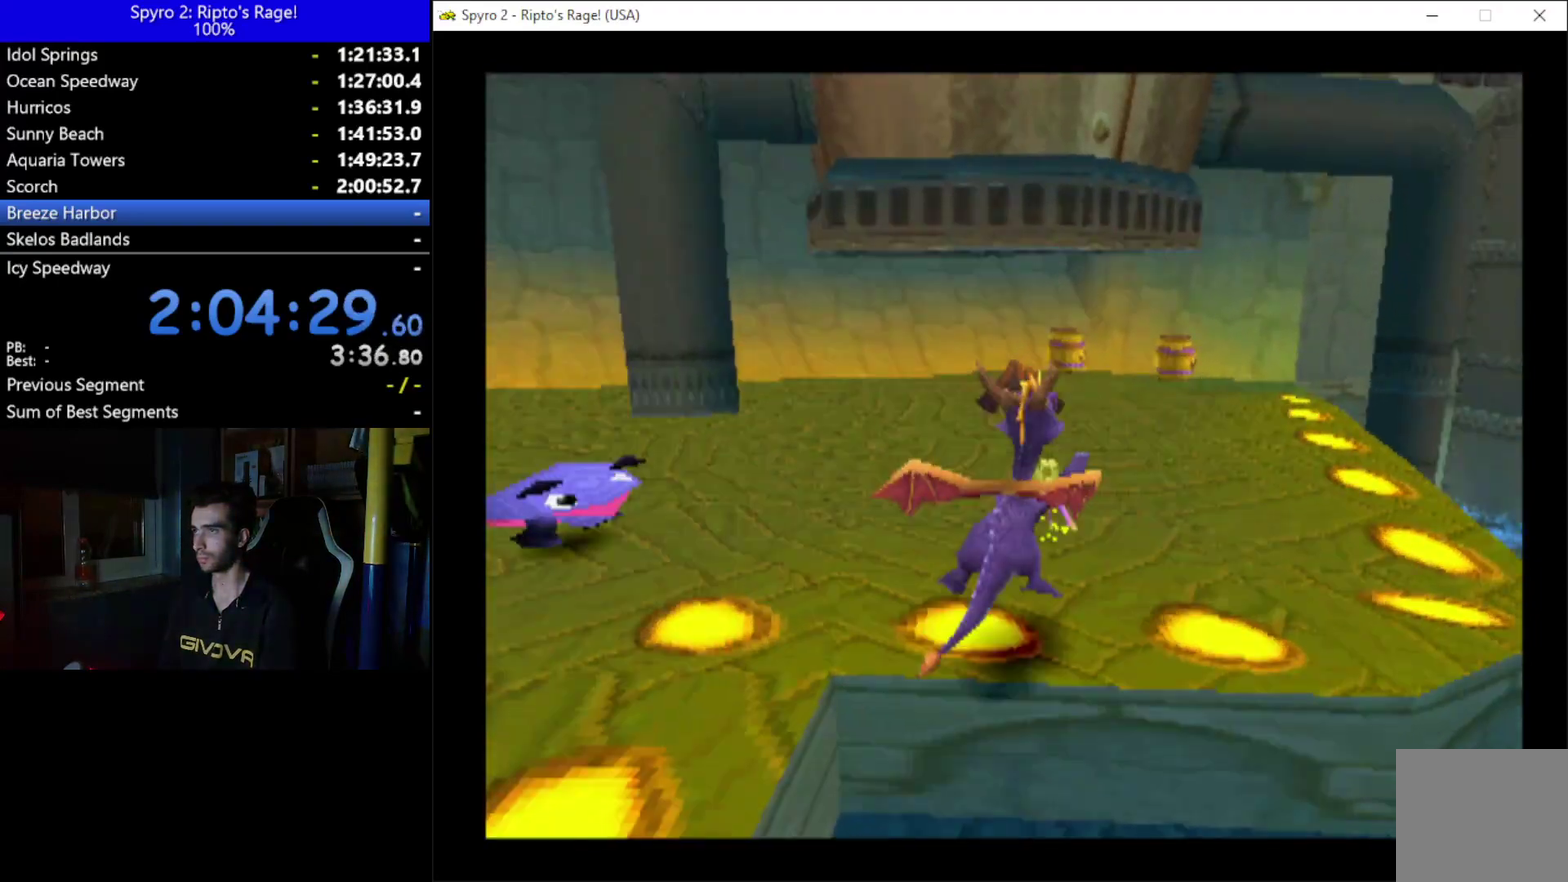
{"buttons": ["X", "DPAD_LEFT"], "left_stick": "center", "right_stick": "center", "events": [[100, "DPAD_RIGHT", "down"], [167, "DPAD_RIGHT", "up"], [400, "DPAD_LEFT", "down"]]}
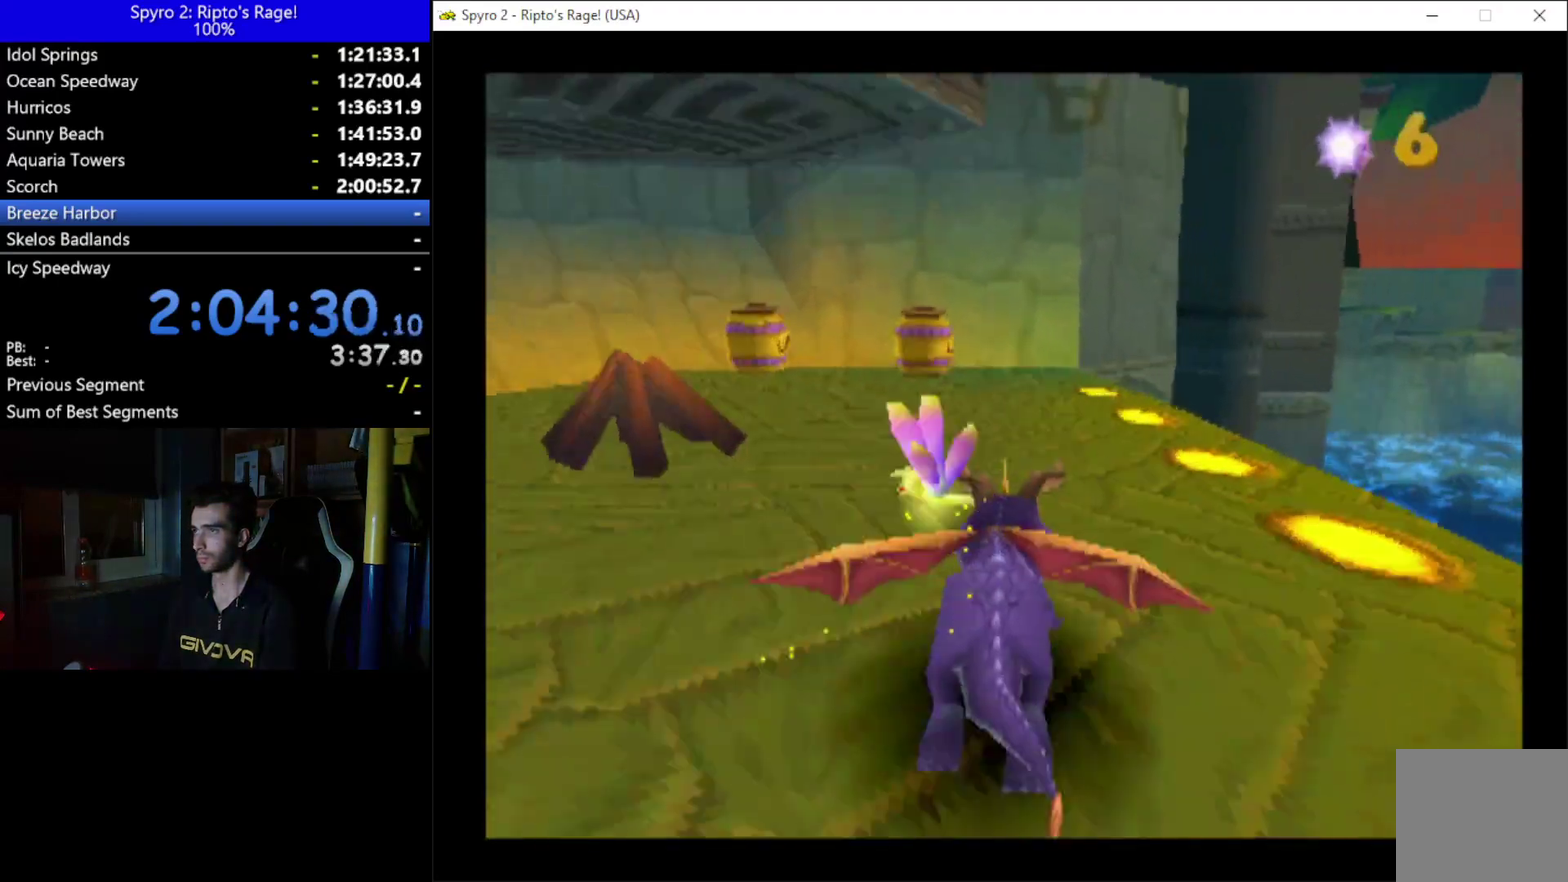
{"buttons": ["B", "DPAD_UP"], "left_stick": "center", "right_stick": "center", "events": [[33, "DPAD_UP", "down"], [200, "DPAD_LEFT", "up"], [233, "X", "up"], [300, "DPAD_LEFT", "down"], [400, "DPAD_LEFT", "up"], [433, "B", "down"]]}
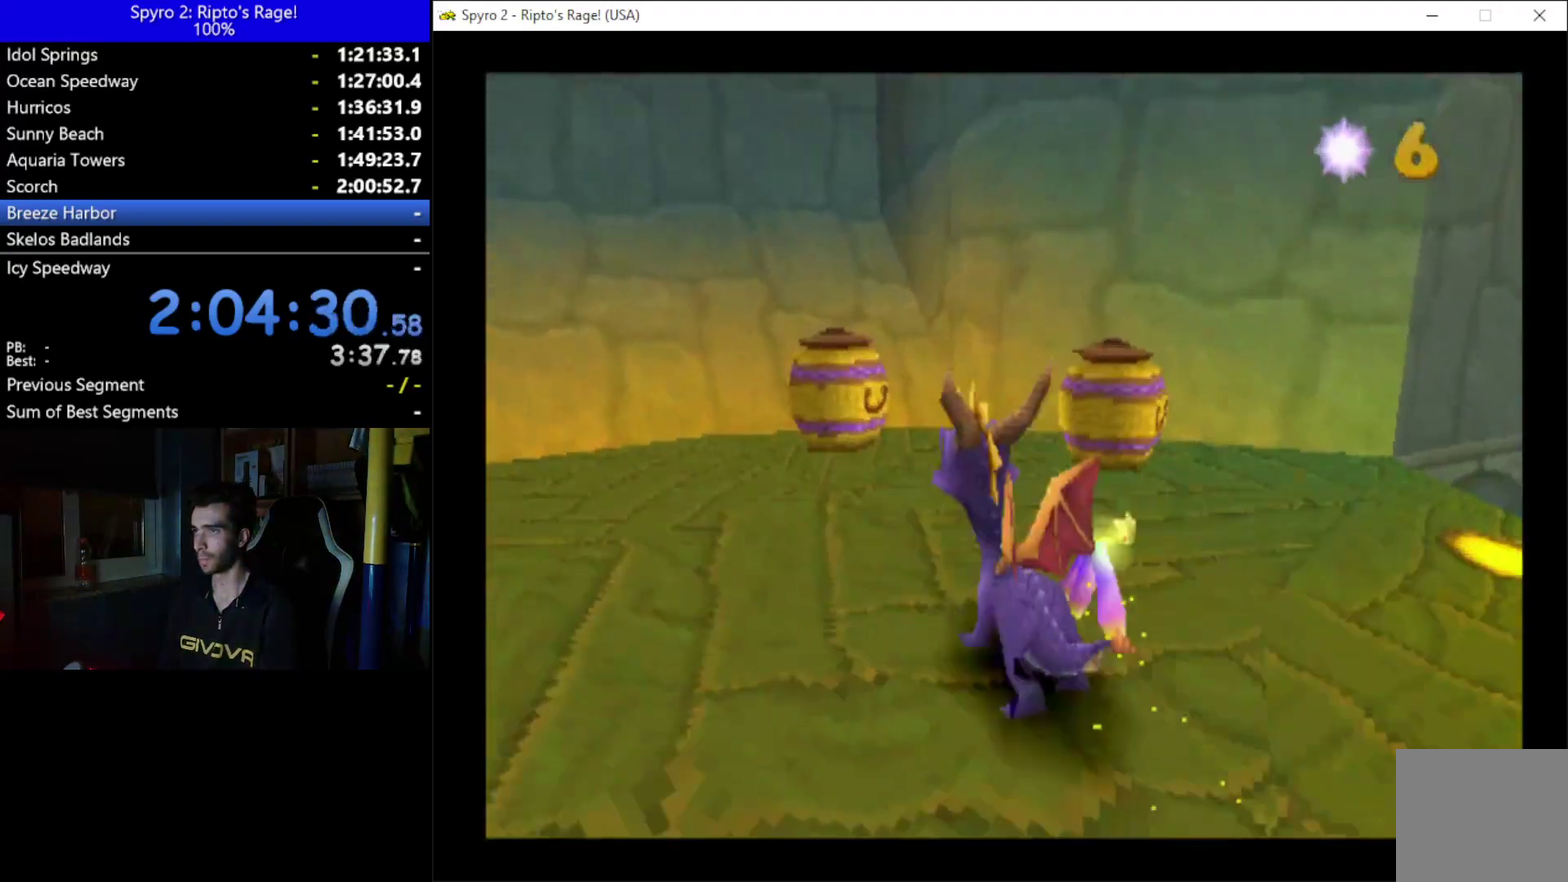
{"buttons": [], "left_stick": "center", "right_stick": "center", "events": [[100, "B", "up"], [200, "DPAD_UP", "up"]]}